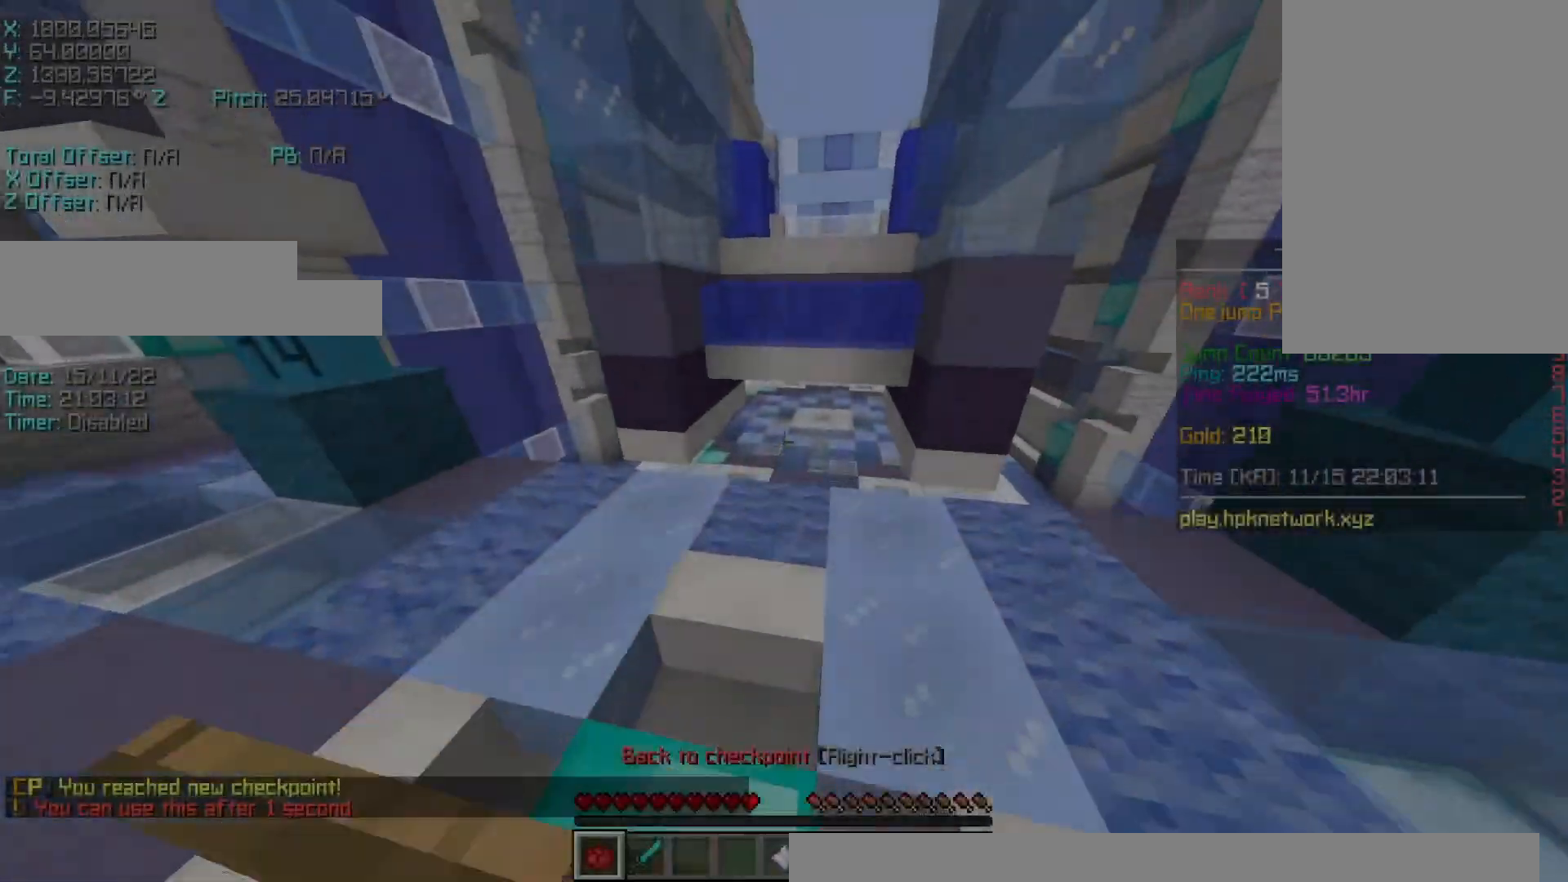
Gameplay with keyboard; each line is a JSON object with the keys held at the frame after it. "events" lists presses ("down") and releases ("up") of "a", "d", "r", "s", "shift", "space" and "w" between this image and that frame as [ms after this image, input, new state], when the widget could be followed in between. No other keys are recorded. Mouse input is not recorded.
{"keys": ["r", "space", "w"], "events": [[17, "r", "down"], [467, "space", "down"]]}
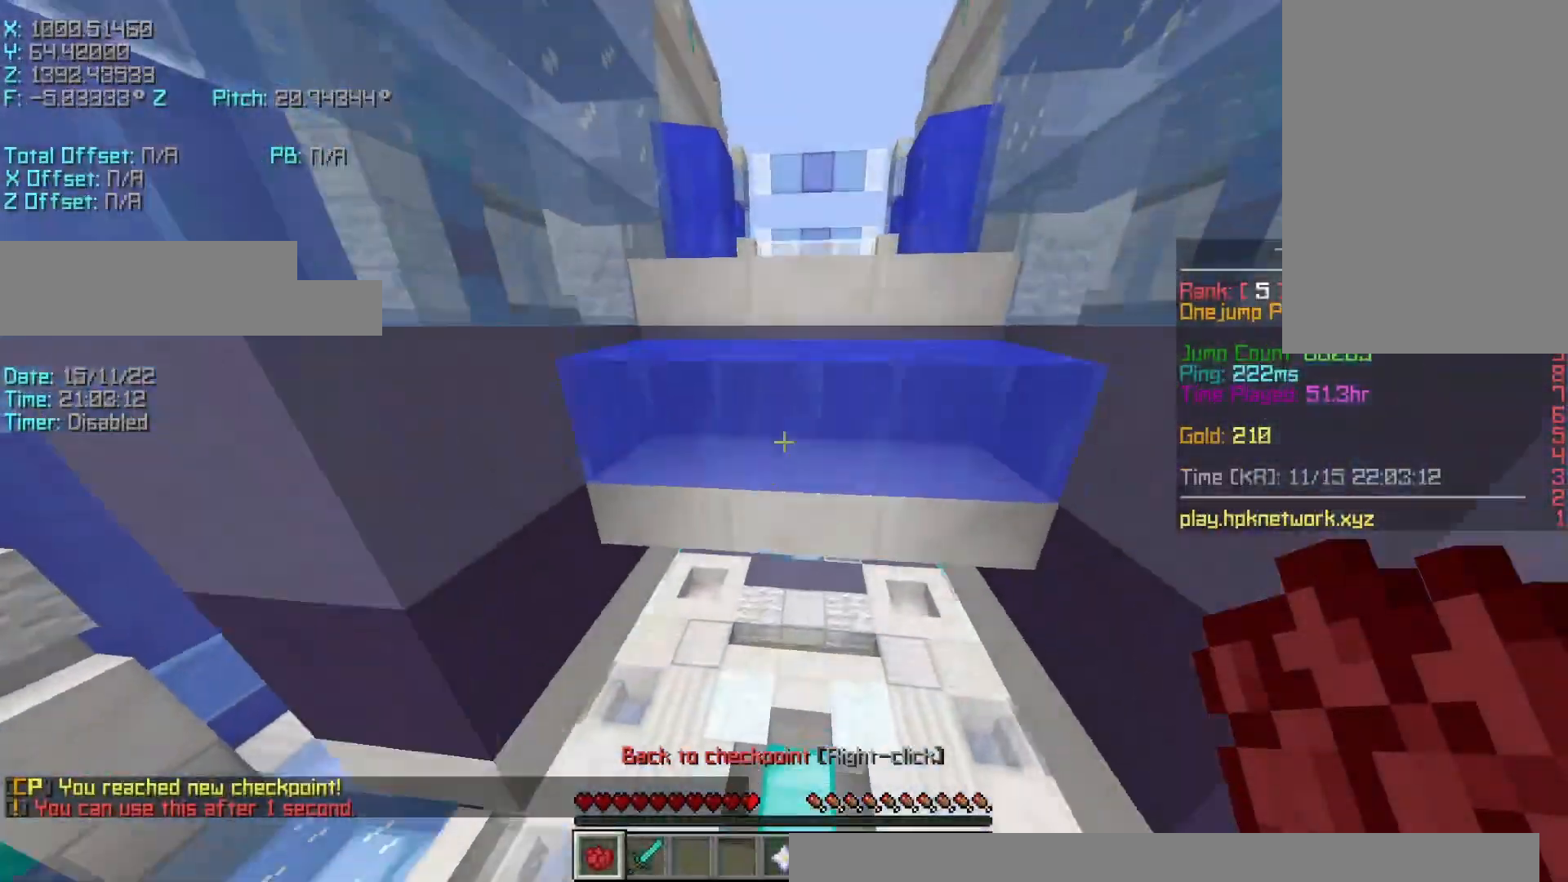
{"keys": ["r", "space", "w"], "events": []}
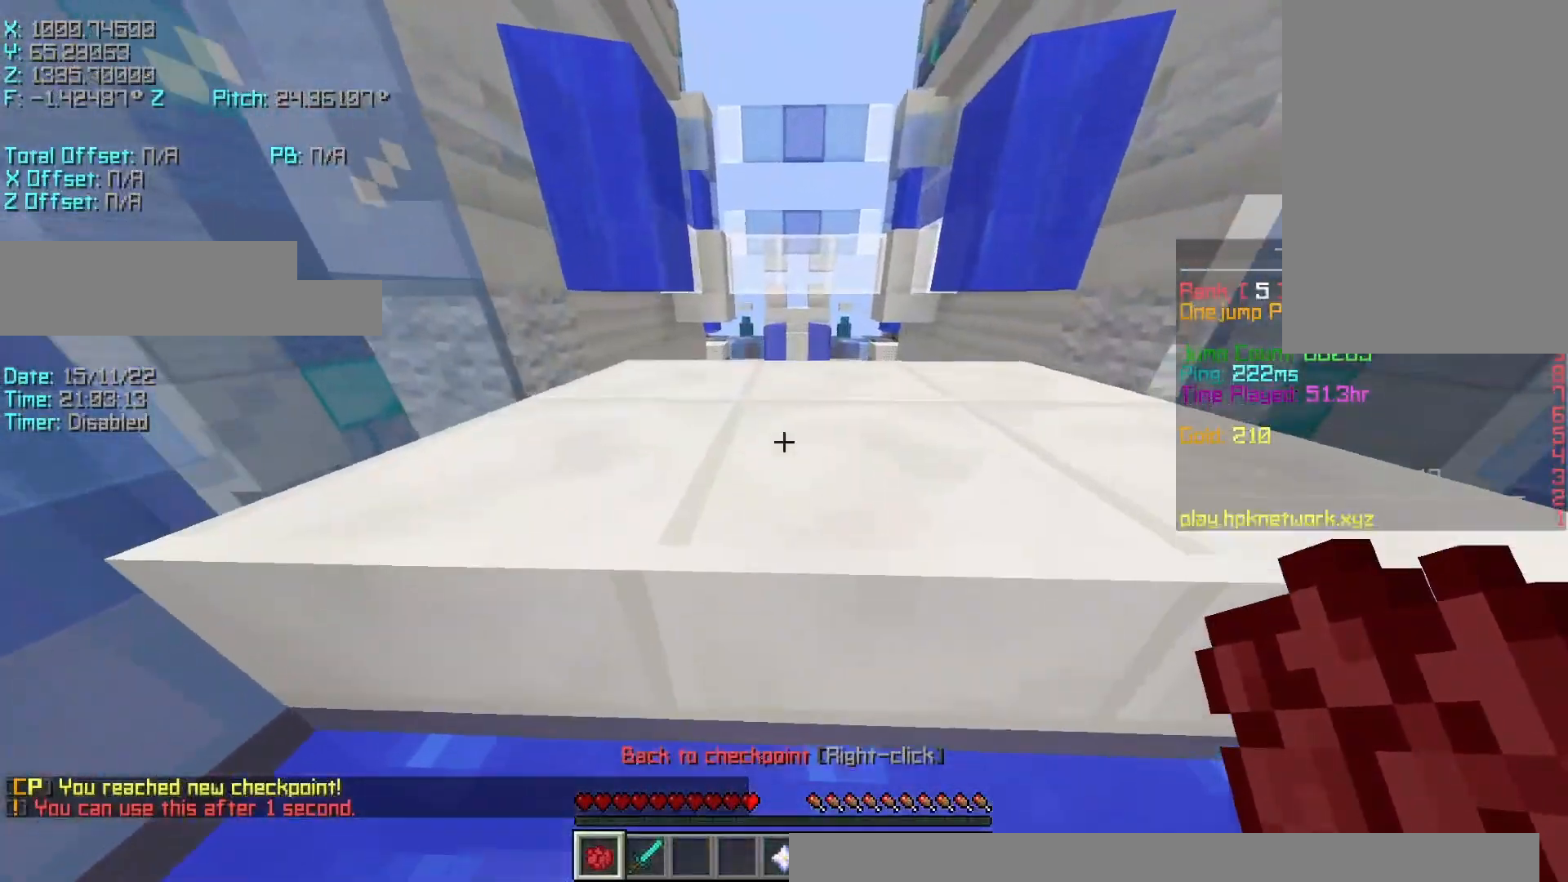
{"keys": ["space", "w"], "events": [[483, "r", "up"]]}
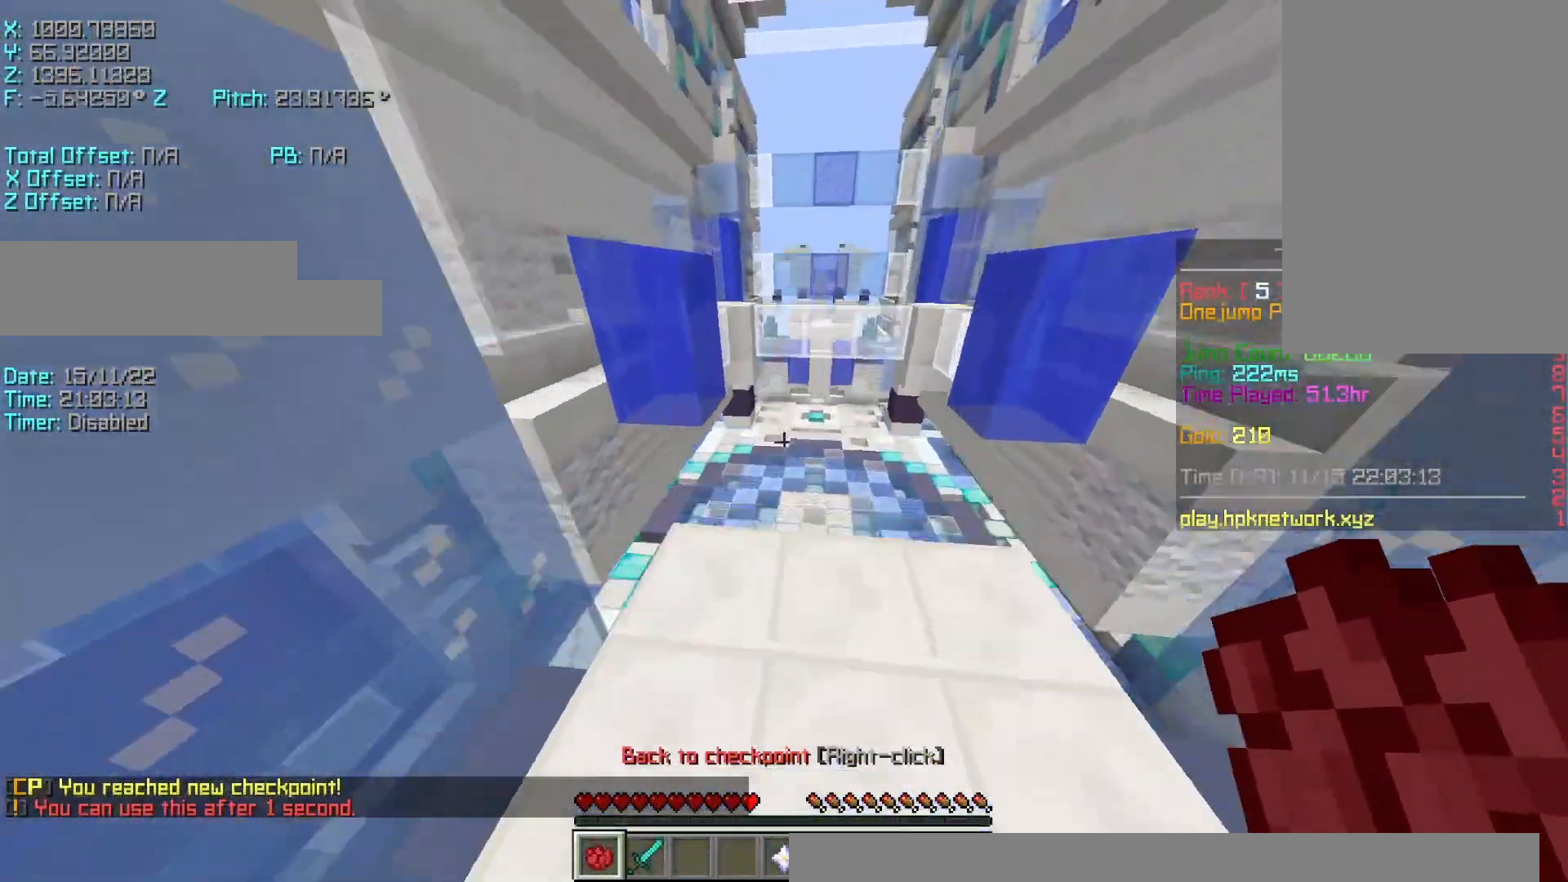
{"keys": ["r"], "events": [[17, "space", "up"], [67, "d", "down"], [67, "shift", "down"], [217, "d", "up"], [317, "w", "up"], [350, "shift", "up"], [500, "r", "down"]]}
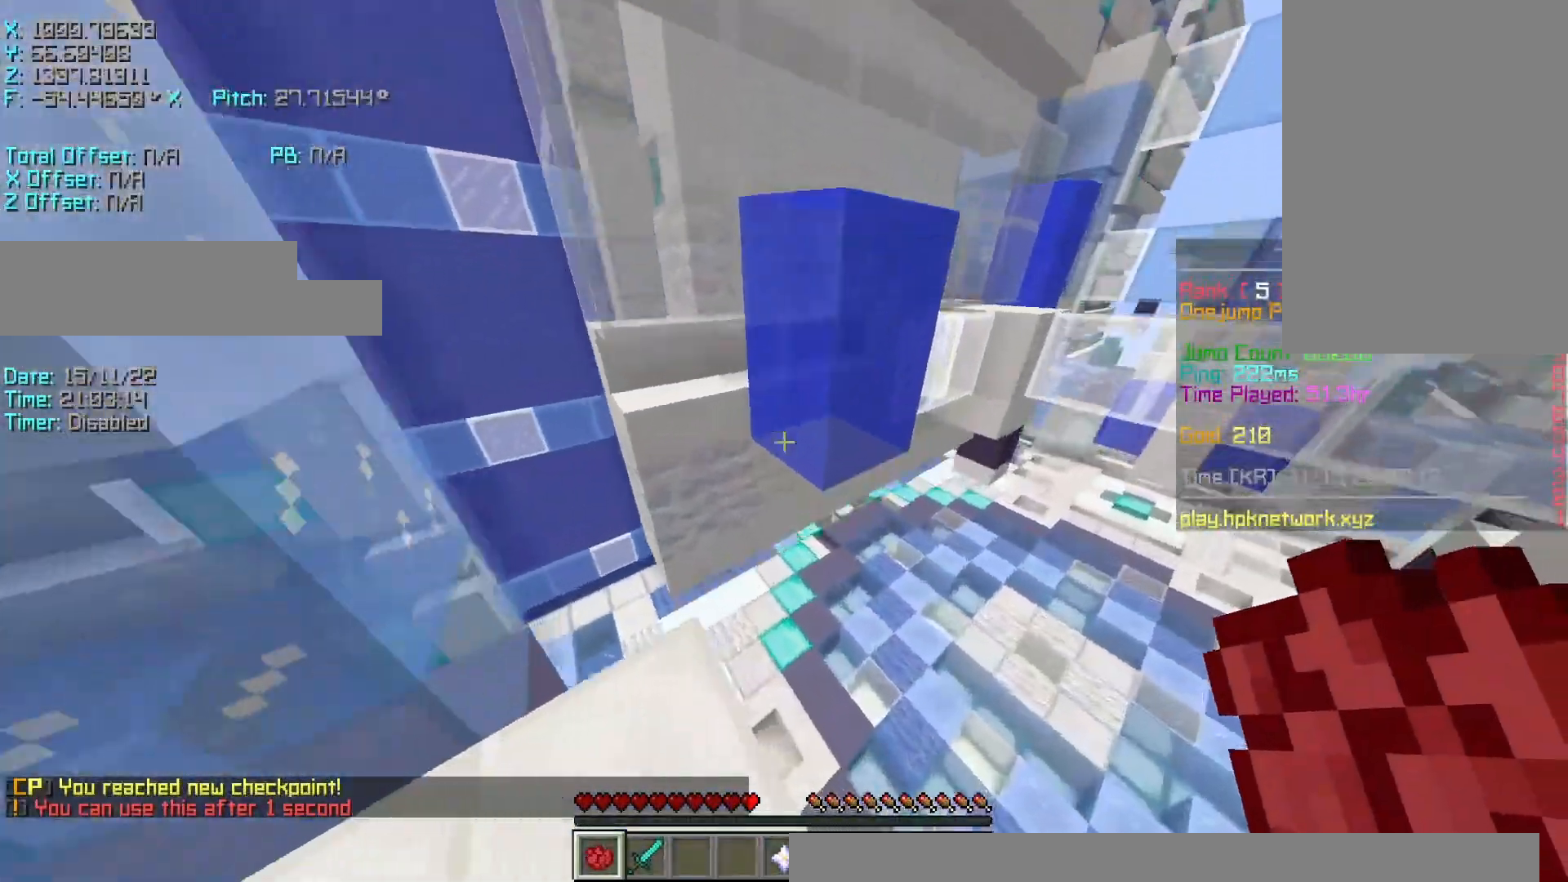
{"keys": ["a", "space"], "events": [[17, "w", "down"], [67, "space", "down"], [267, "a", "down"], [367, "r", "up"], [367, "w", "up"]]}
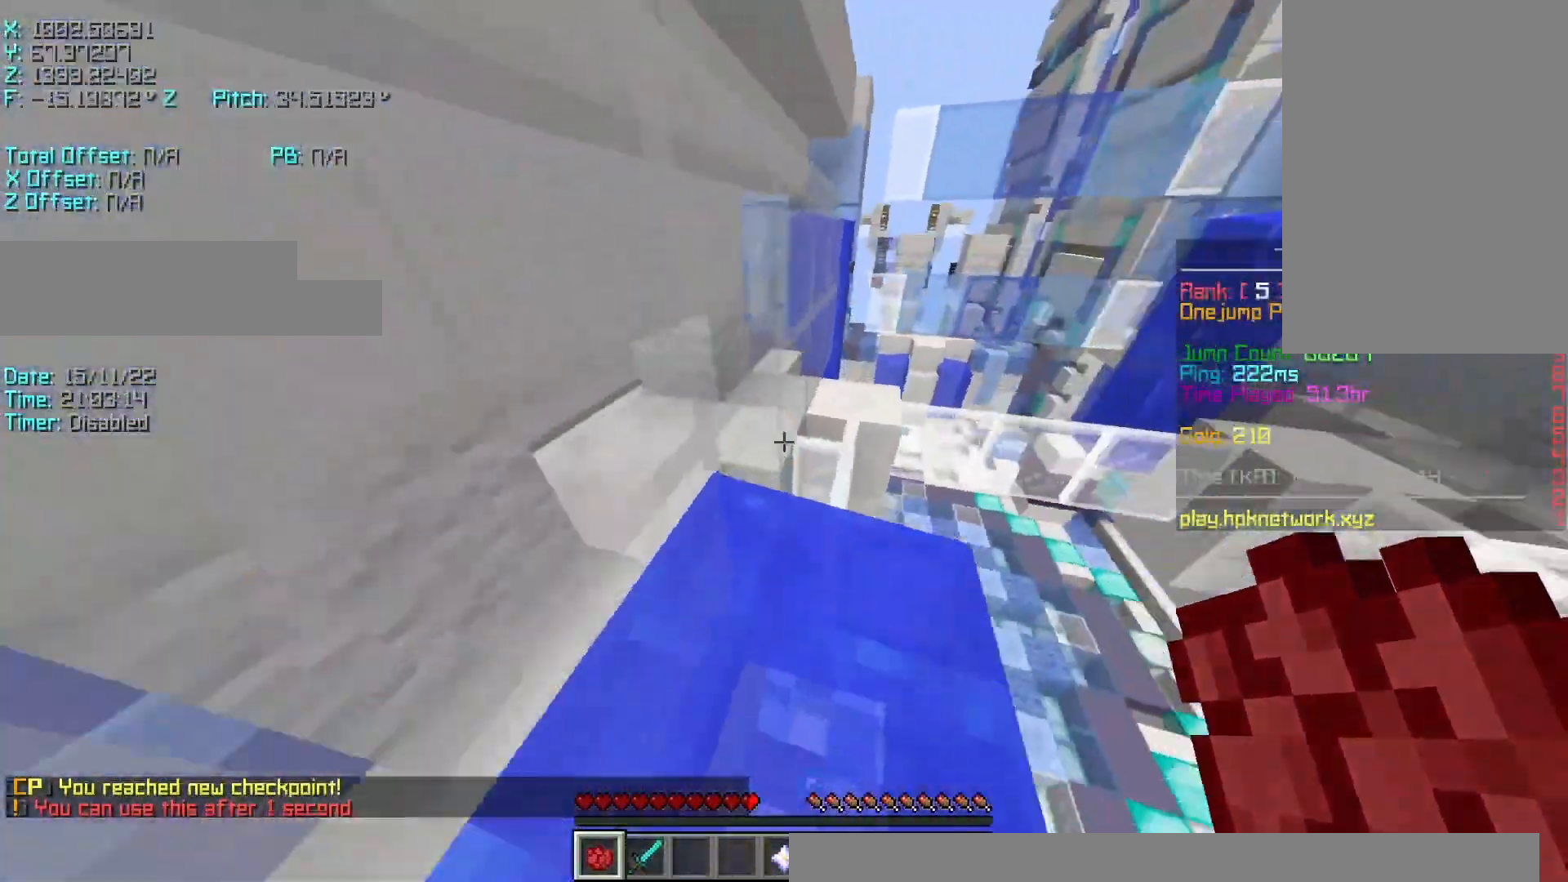
{"keys": ["r", "space", "w"], "events": [[67, "a", "up"], [267, "r", "down"], [267, "w", "down"]]}
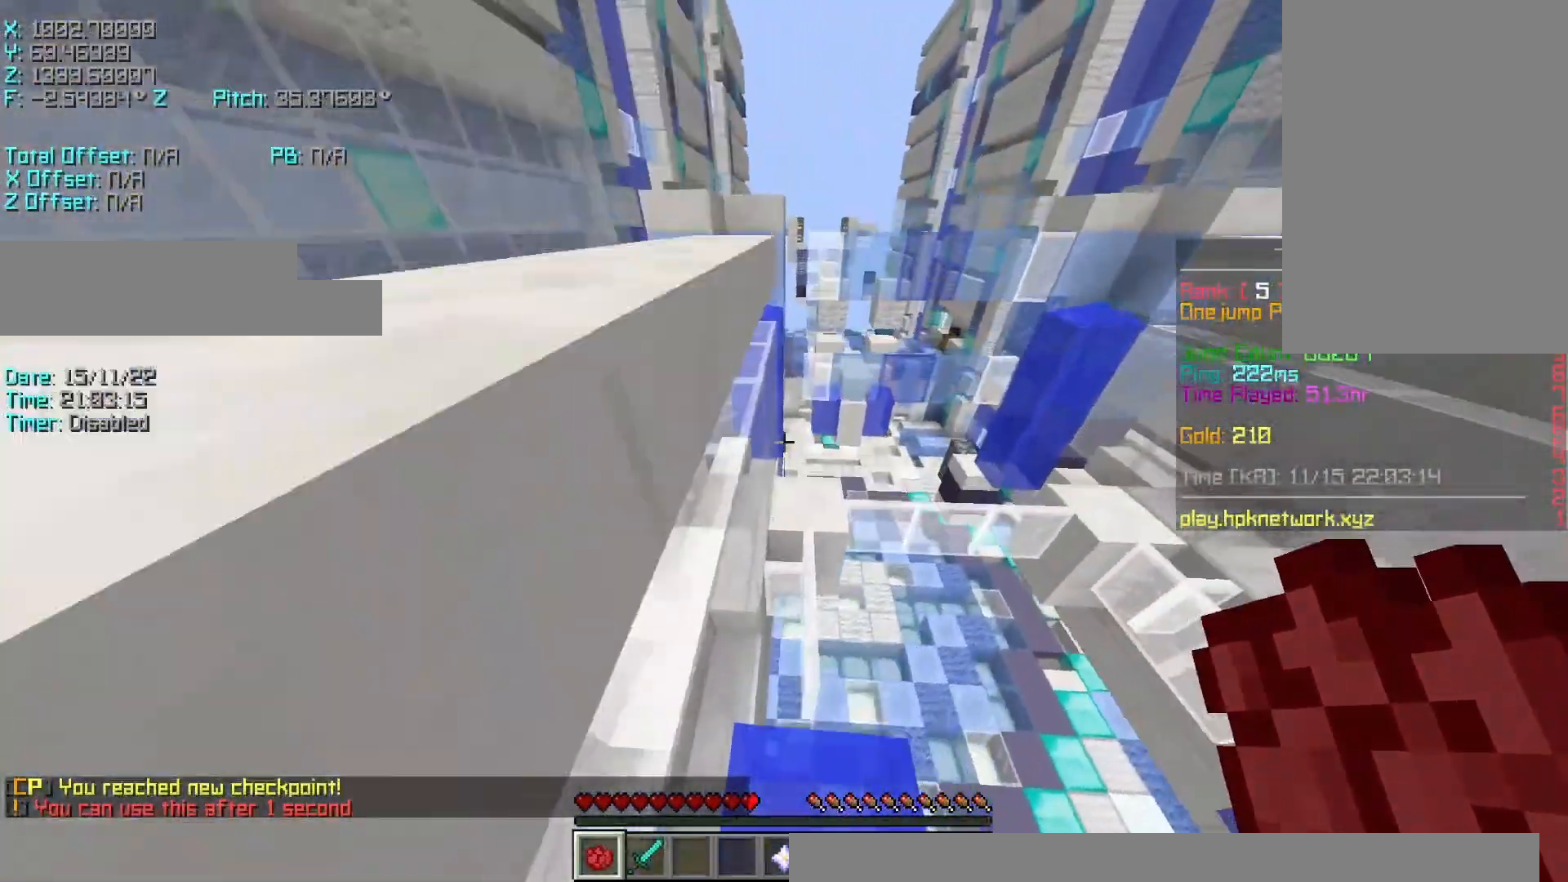
{"keys": ["r", "space", "w"], "events": []}
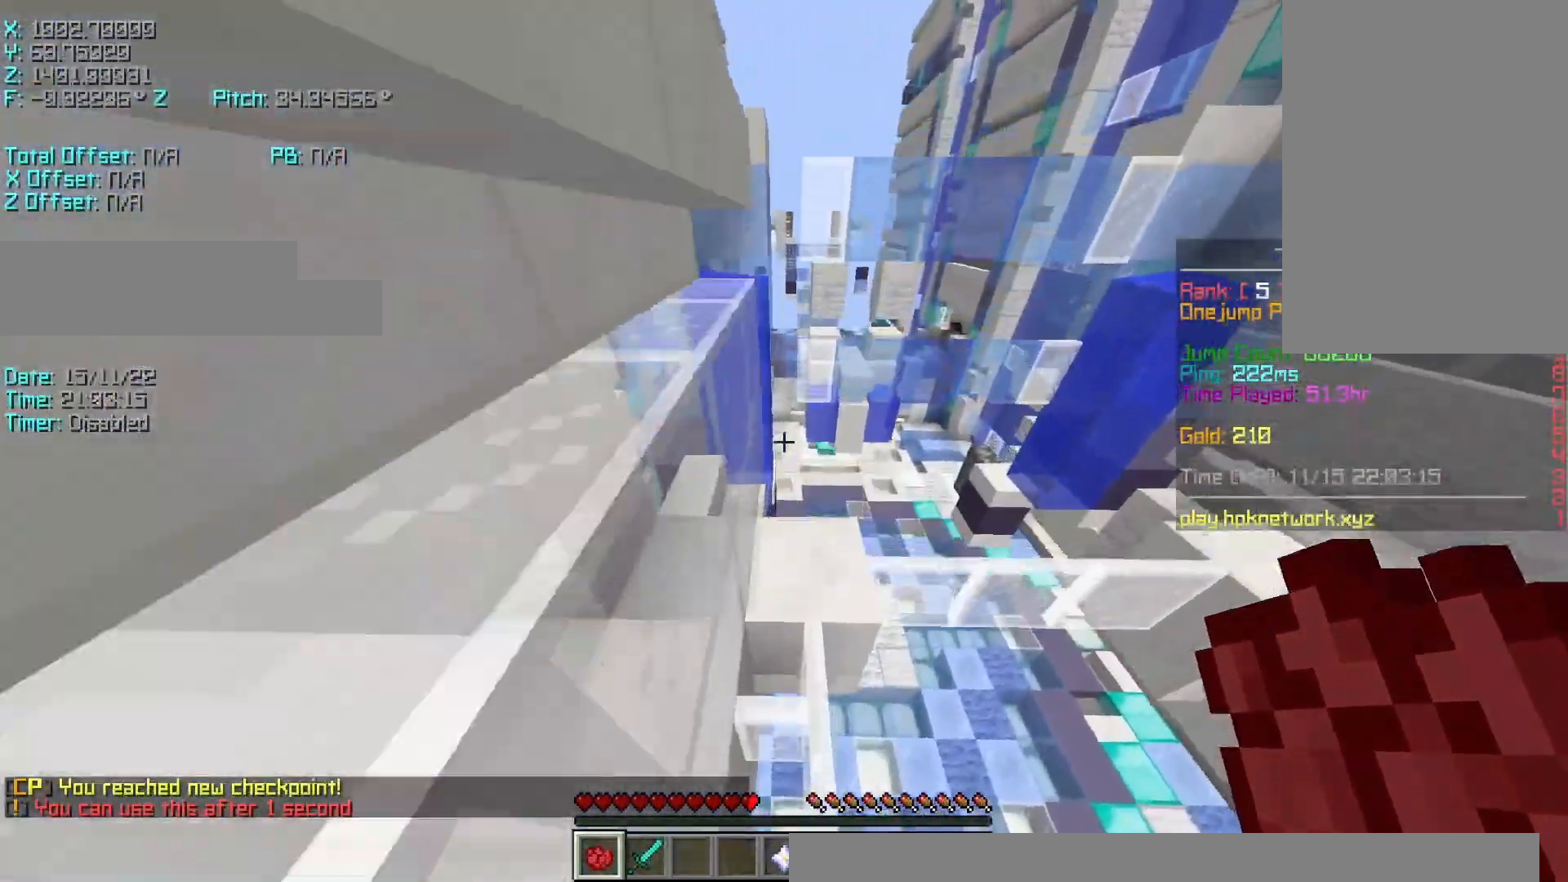
{"keys": ["w"], "events": [[117, "r", "up"], [117, "w", "up"], [217, "space", "up"], [467, "w", "down"]]}
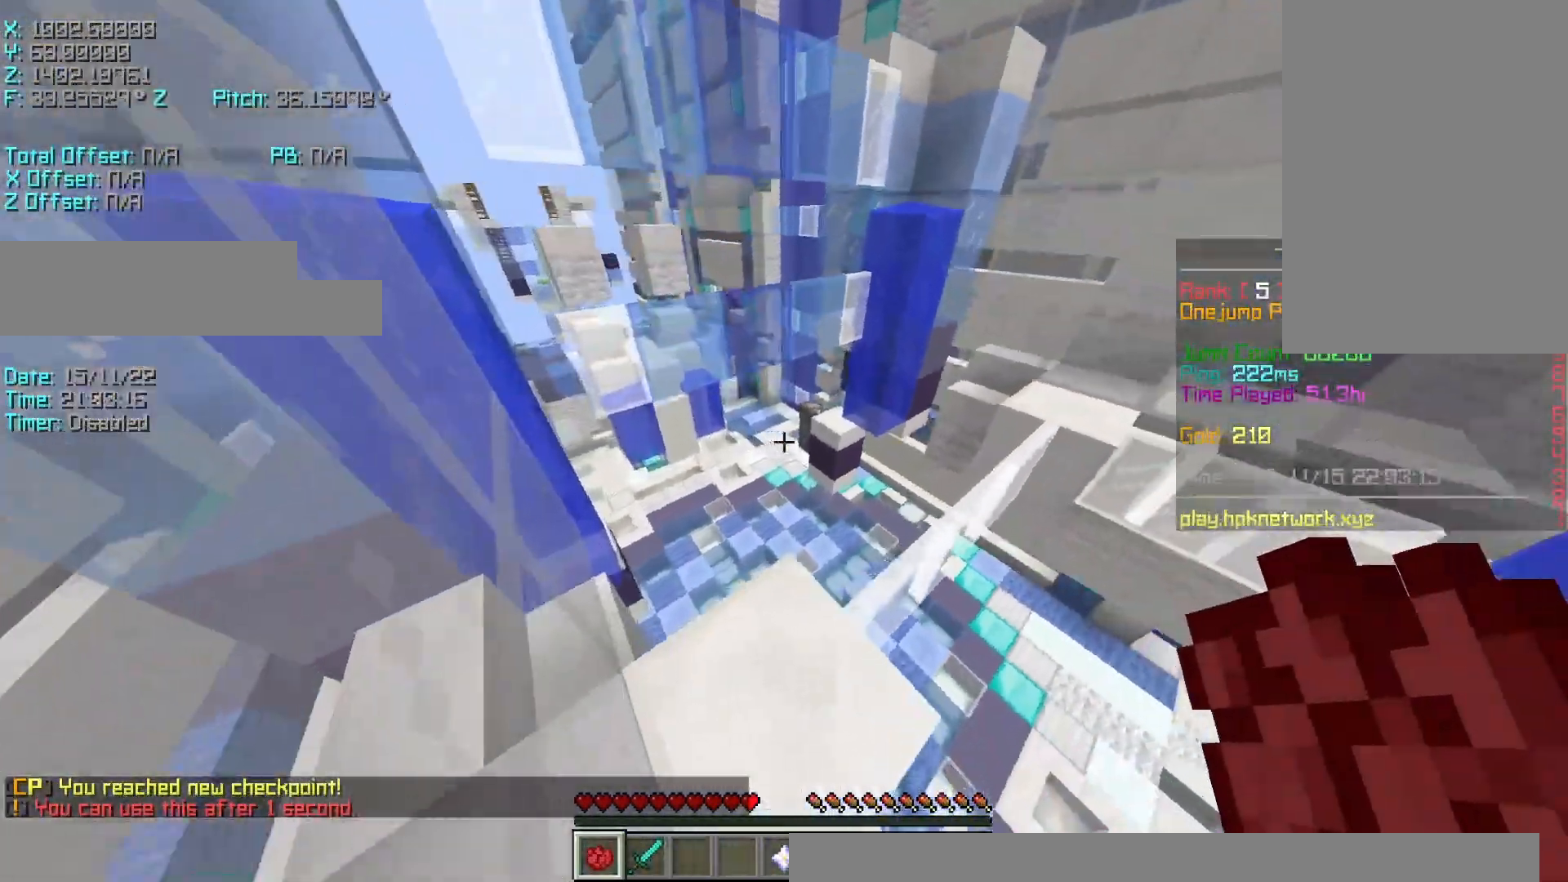
{"keys": ["a", "s", "shift"], "events": [[117, "d", "down"], [117, "shift", "down"], [317, "a", "down"], [317, "d", "up"], [317, "w", "up"], [467, "s", "down"]]}
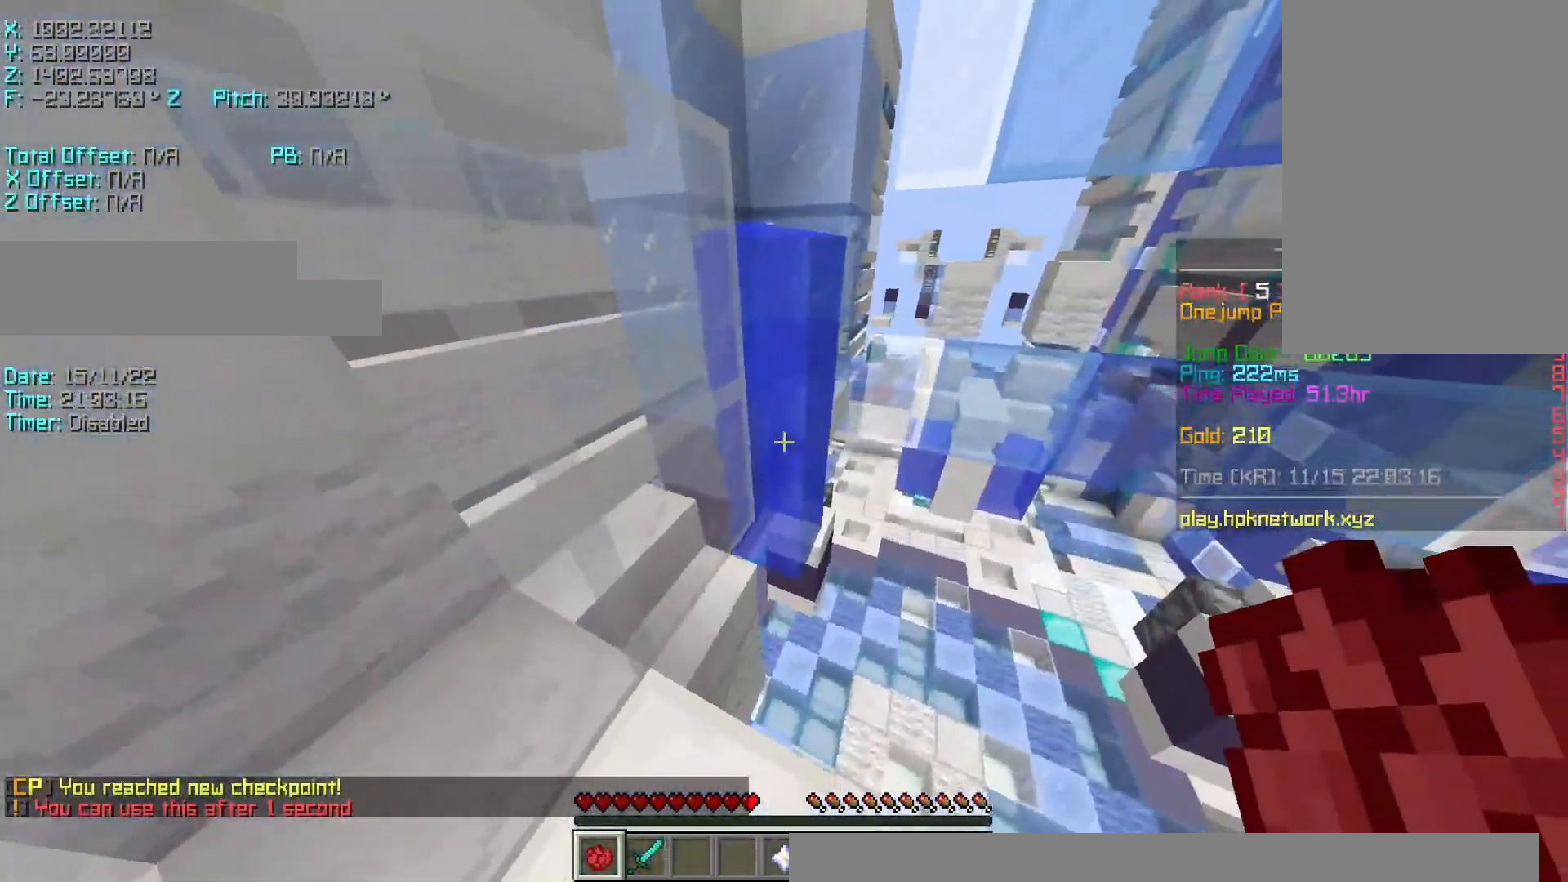
{"keys": ["a", "r", "space", "w"], "events": [[17, "a", "up"], [17, "s", "up"], [17, "shift", "up"], [117, "r", "down"], [117, "w", "down"], [267, "space", "down"], [450, "a", "down"]]}
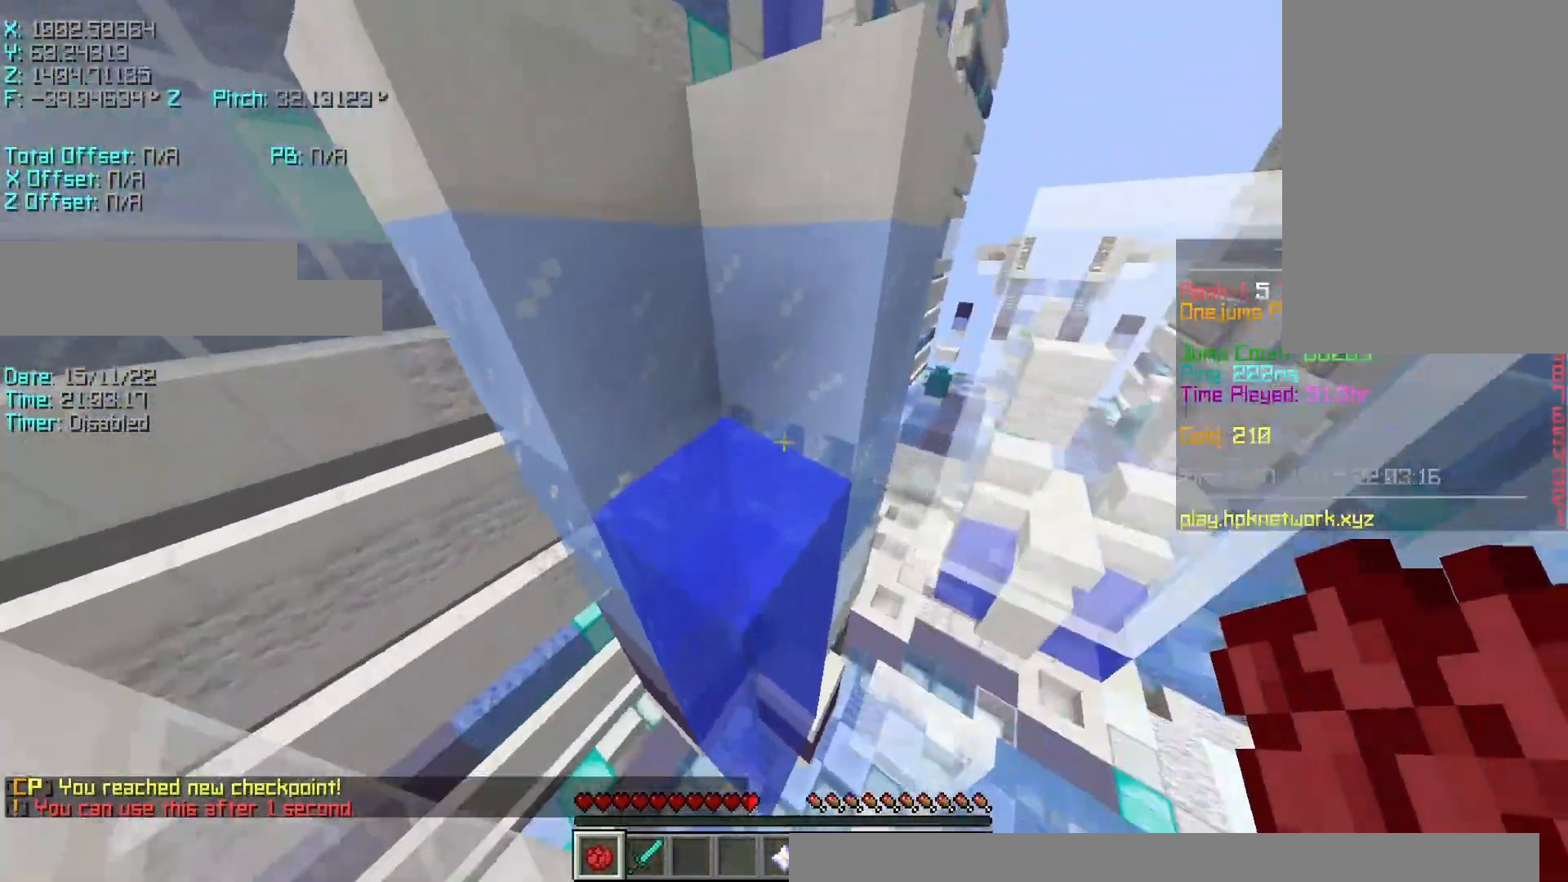
{"keys": ["r", "w"], "events": [[217, "a", "up"], [367, "space", "up"]]}
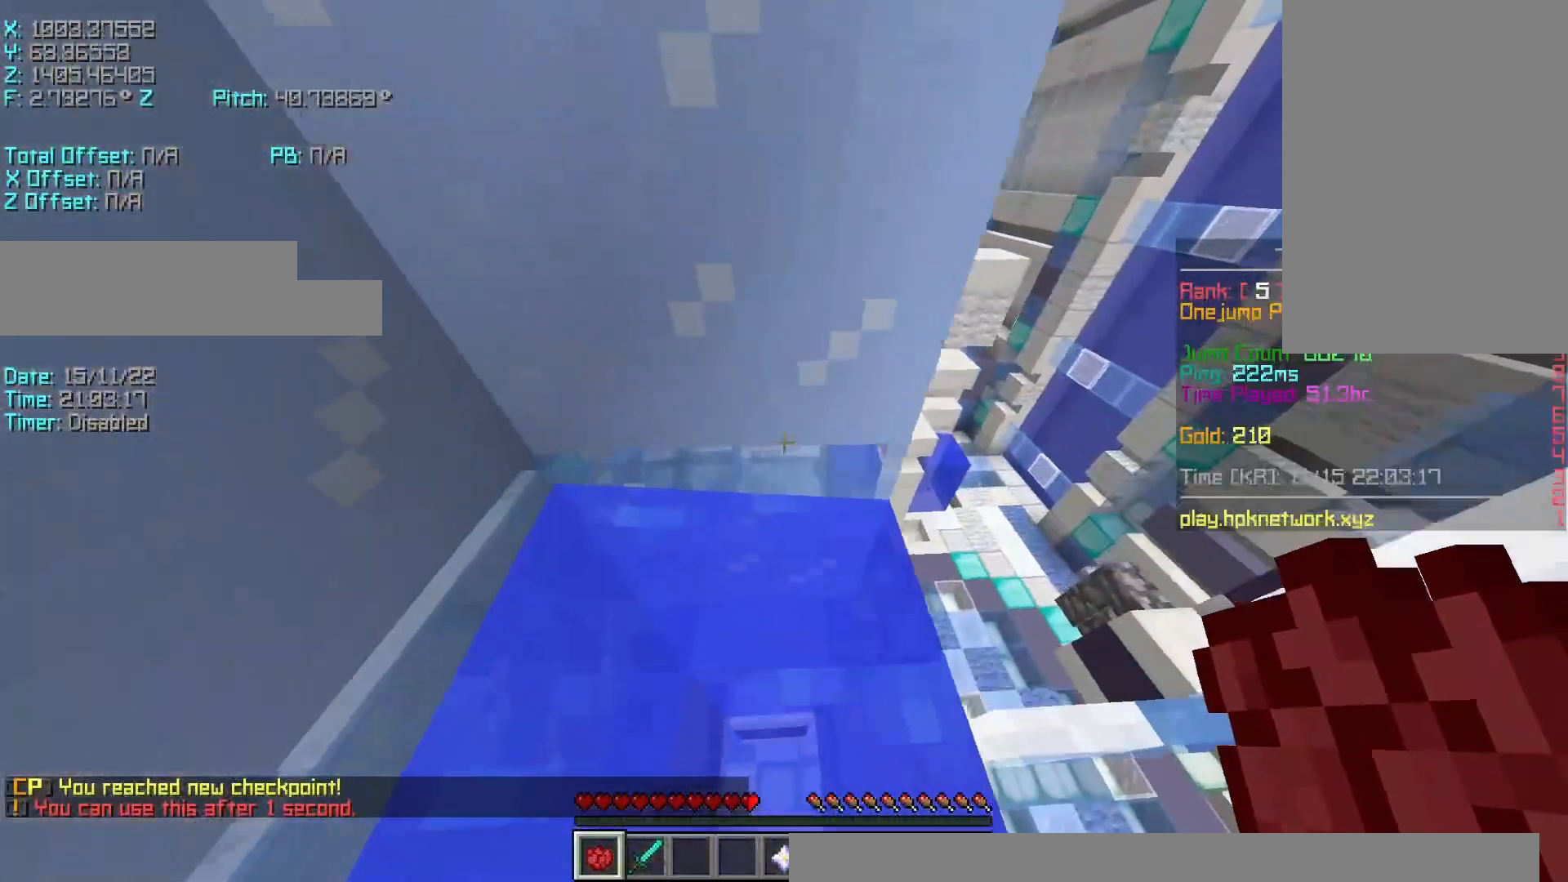
{"keys": ["r", "w"], "events": []}
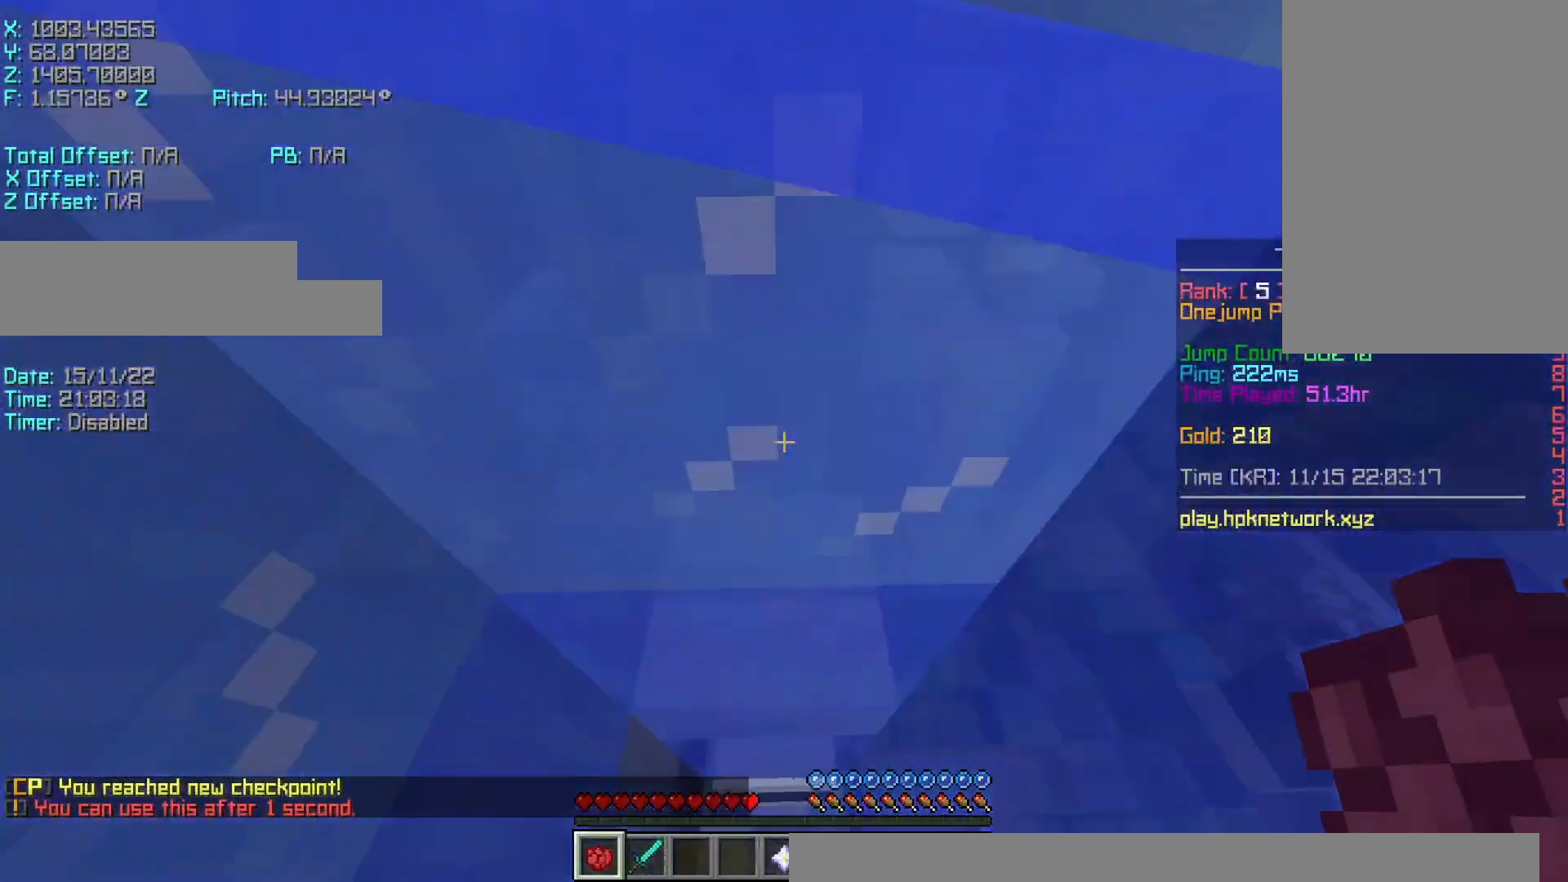
{"keys": ["r", "w"], "events": []}
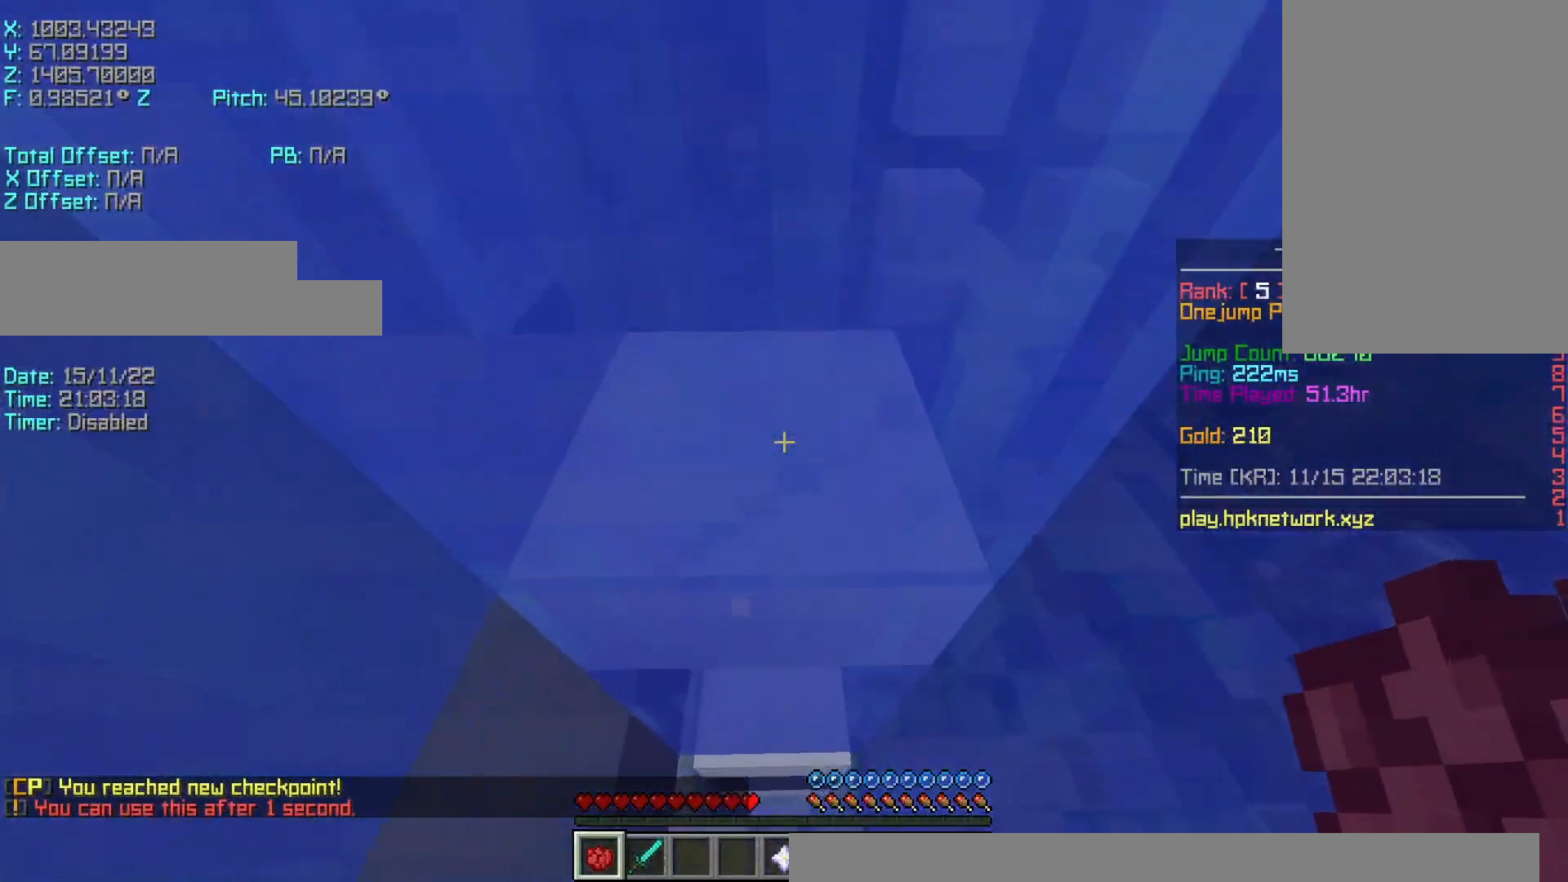
{"keys": ["r", "space", "w"], "events": [[367, "space", "down"]]}
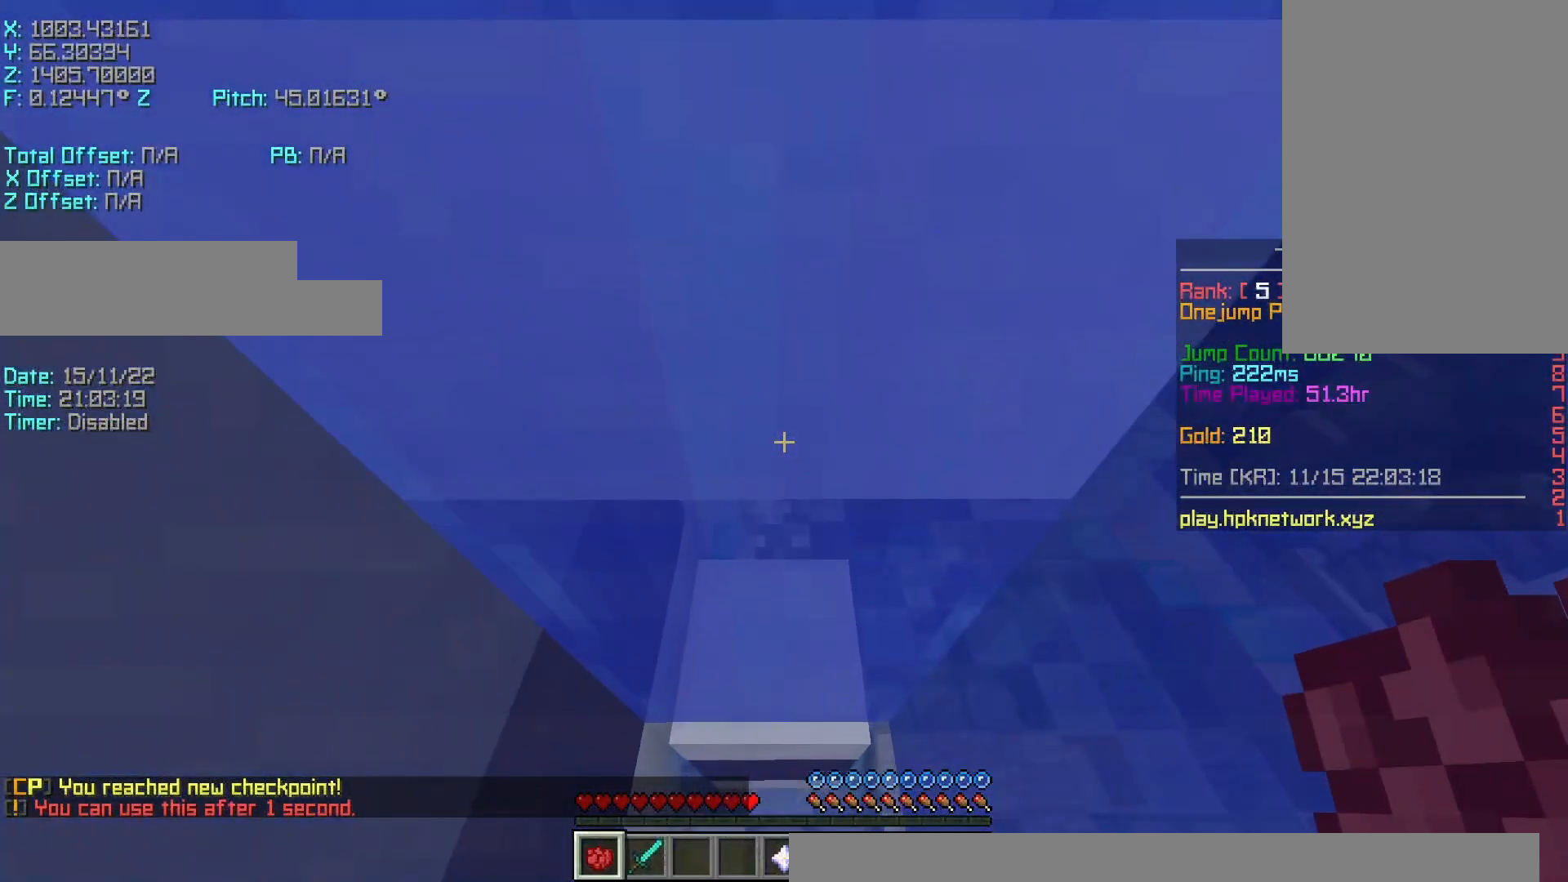
{"keys": ["r", "w"], "events": [[267, "space", "up"]]}
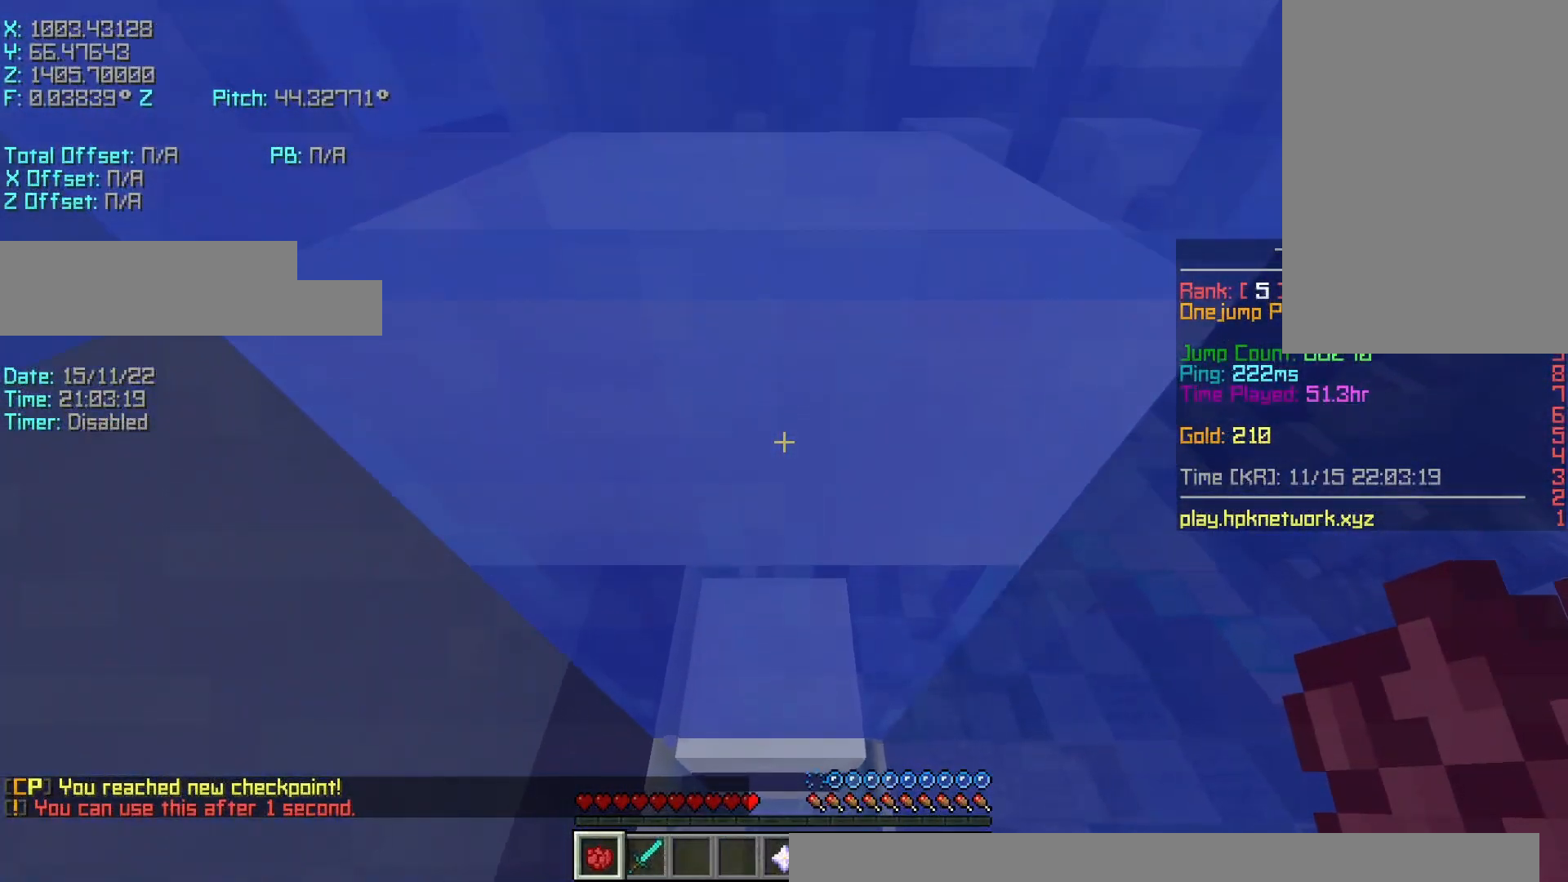
{"keys": ["r", "space", "w"], "events": [[333, "space", "down"]]}
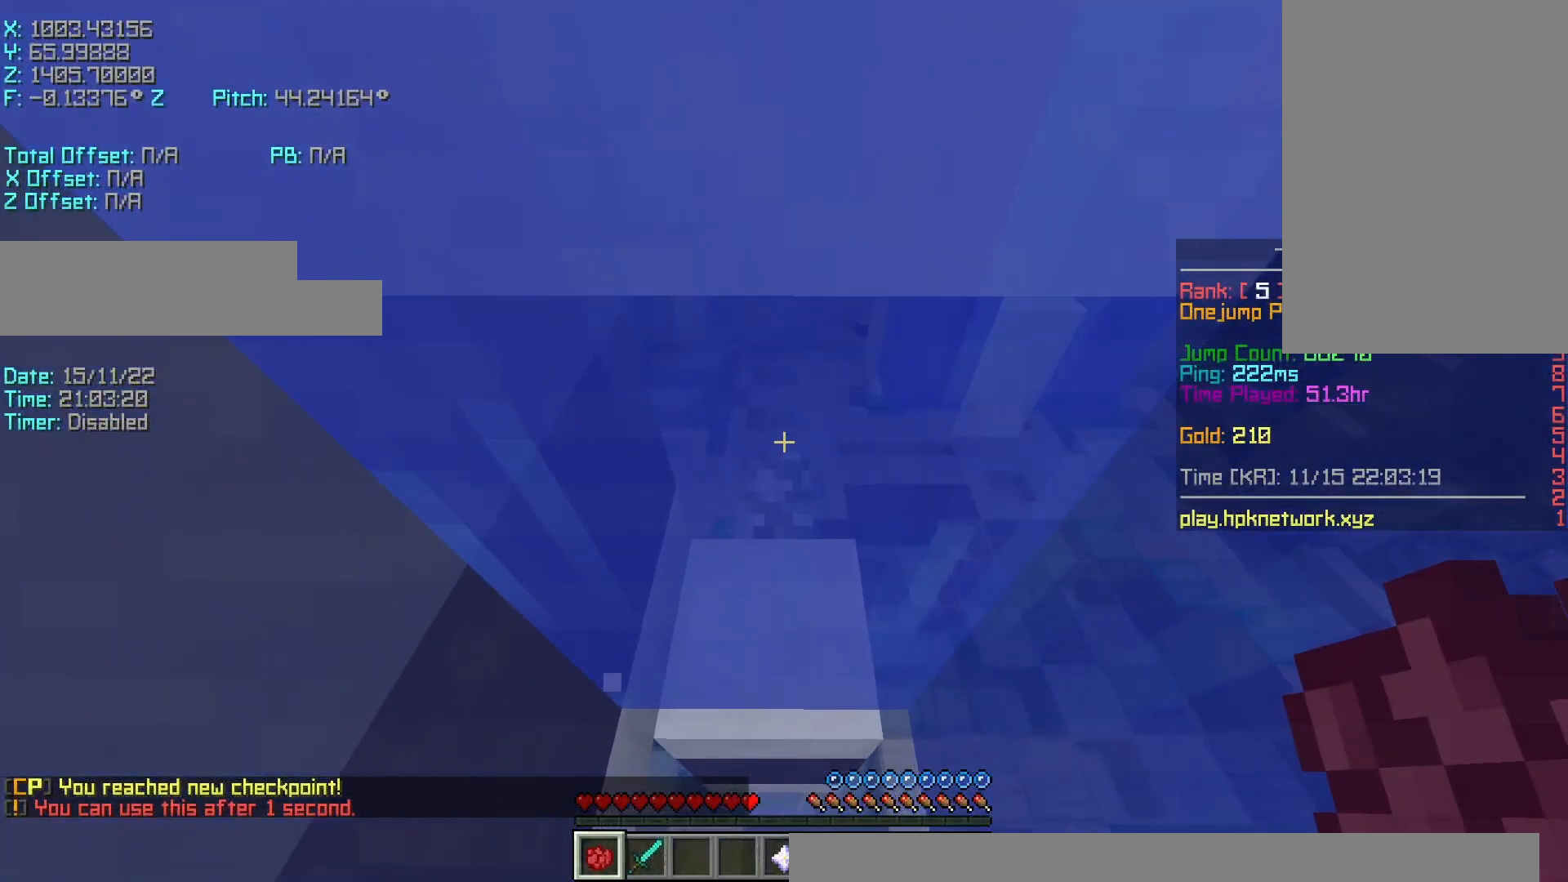
{"keys": ["r", "w"], "events": [[183, "space", "up"]]}
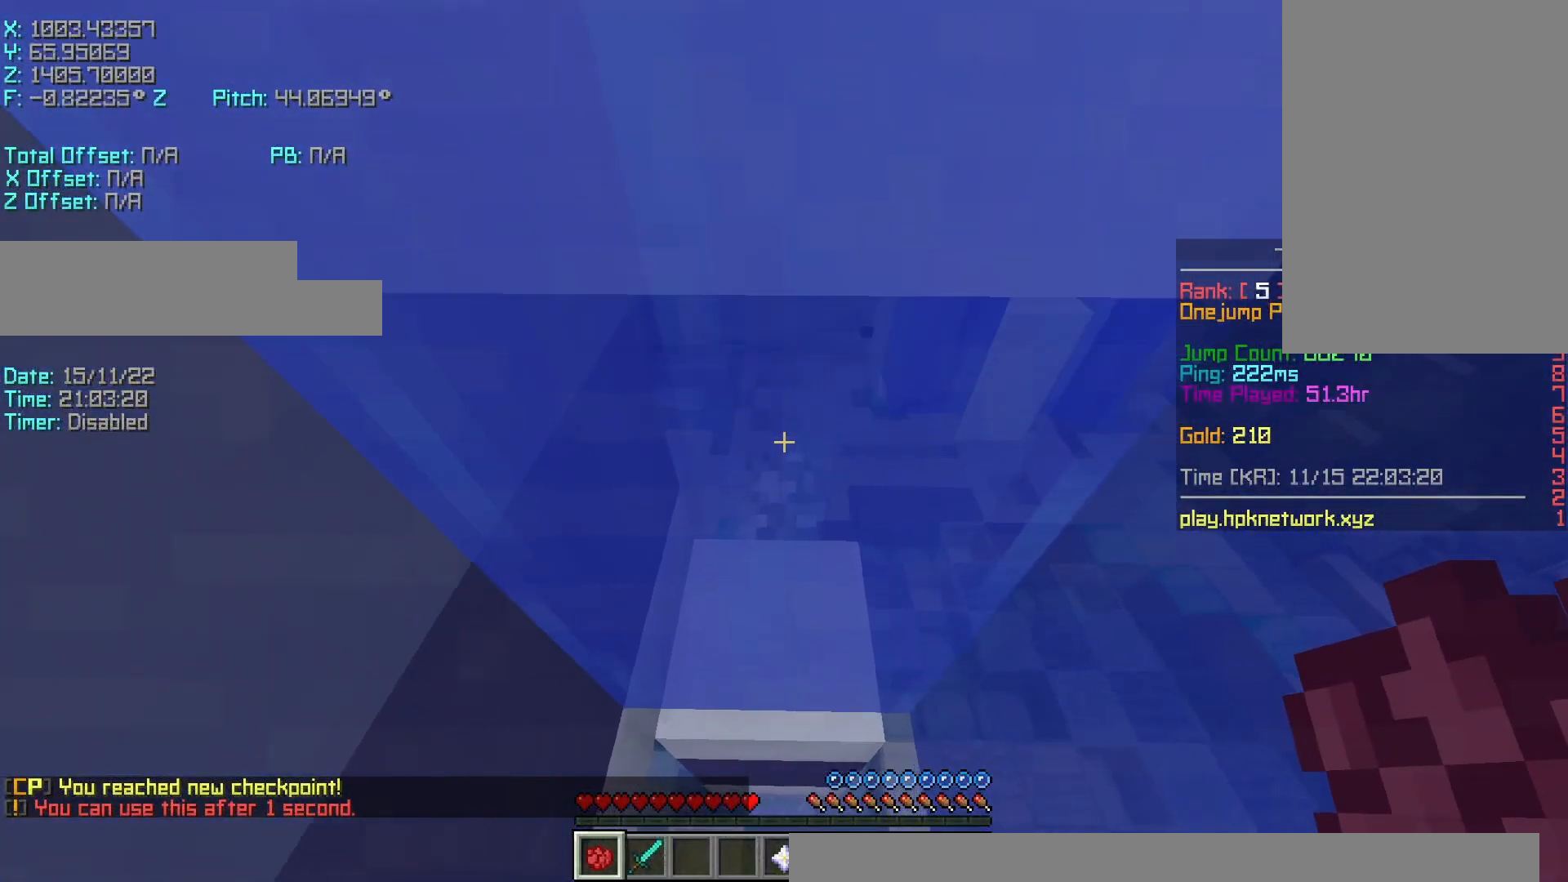
{"keys": ["r", "w"], "events": [[83, "space", "down"], [450, "space", "up"]]}
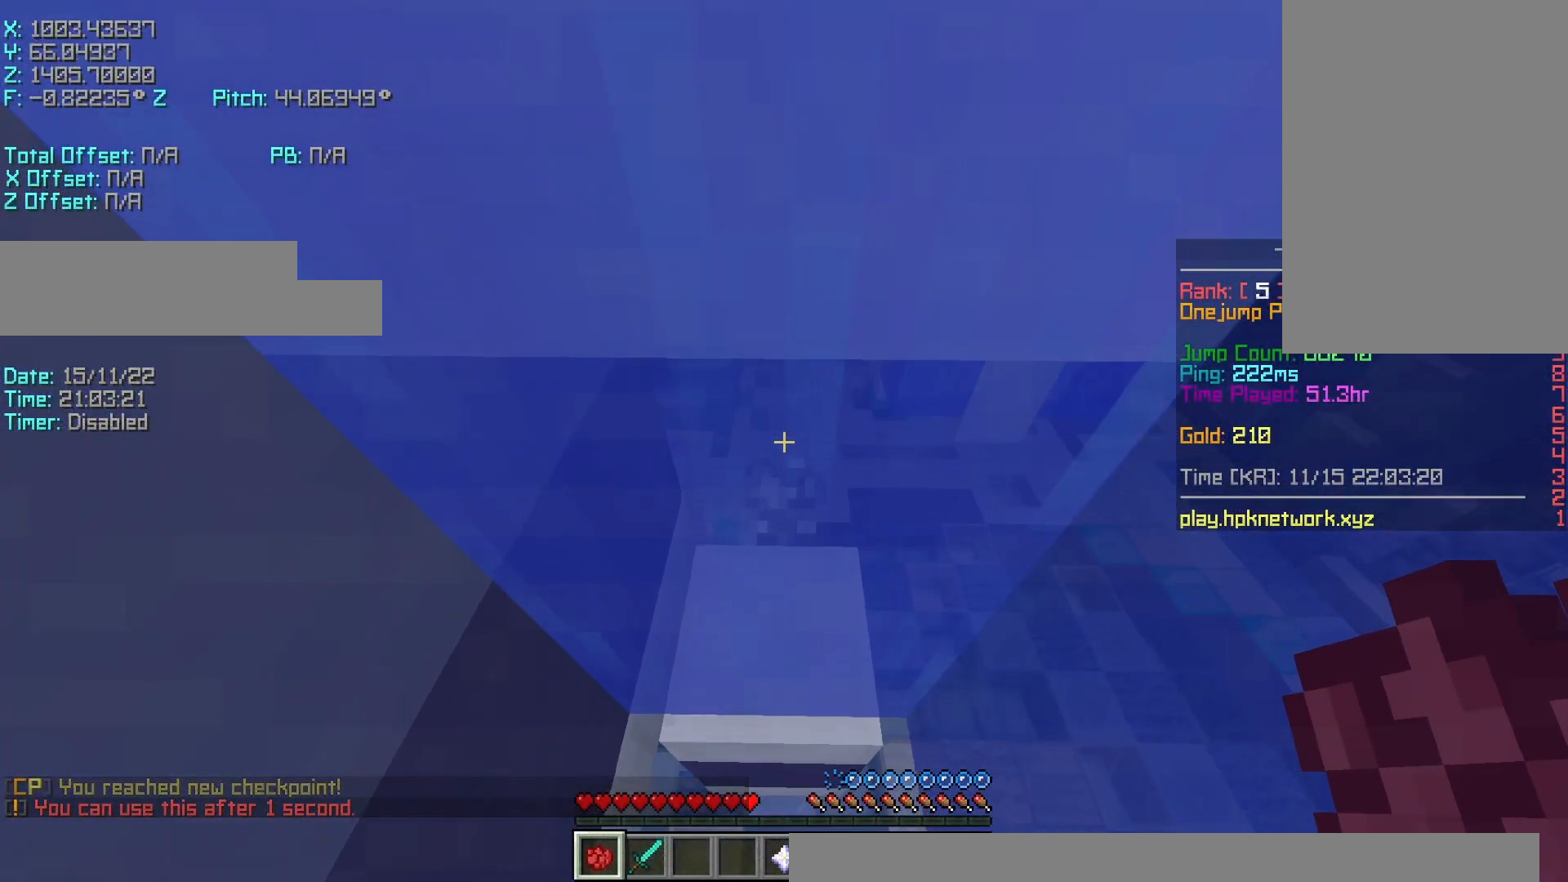
{"keys": ["r", "space", "w"], "events": [[350, "space", "down"]]}
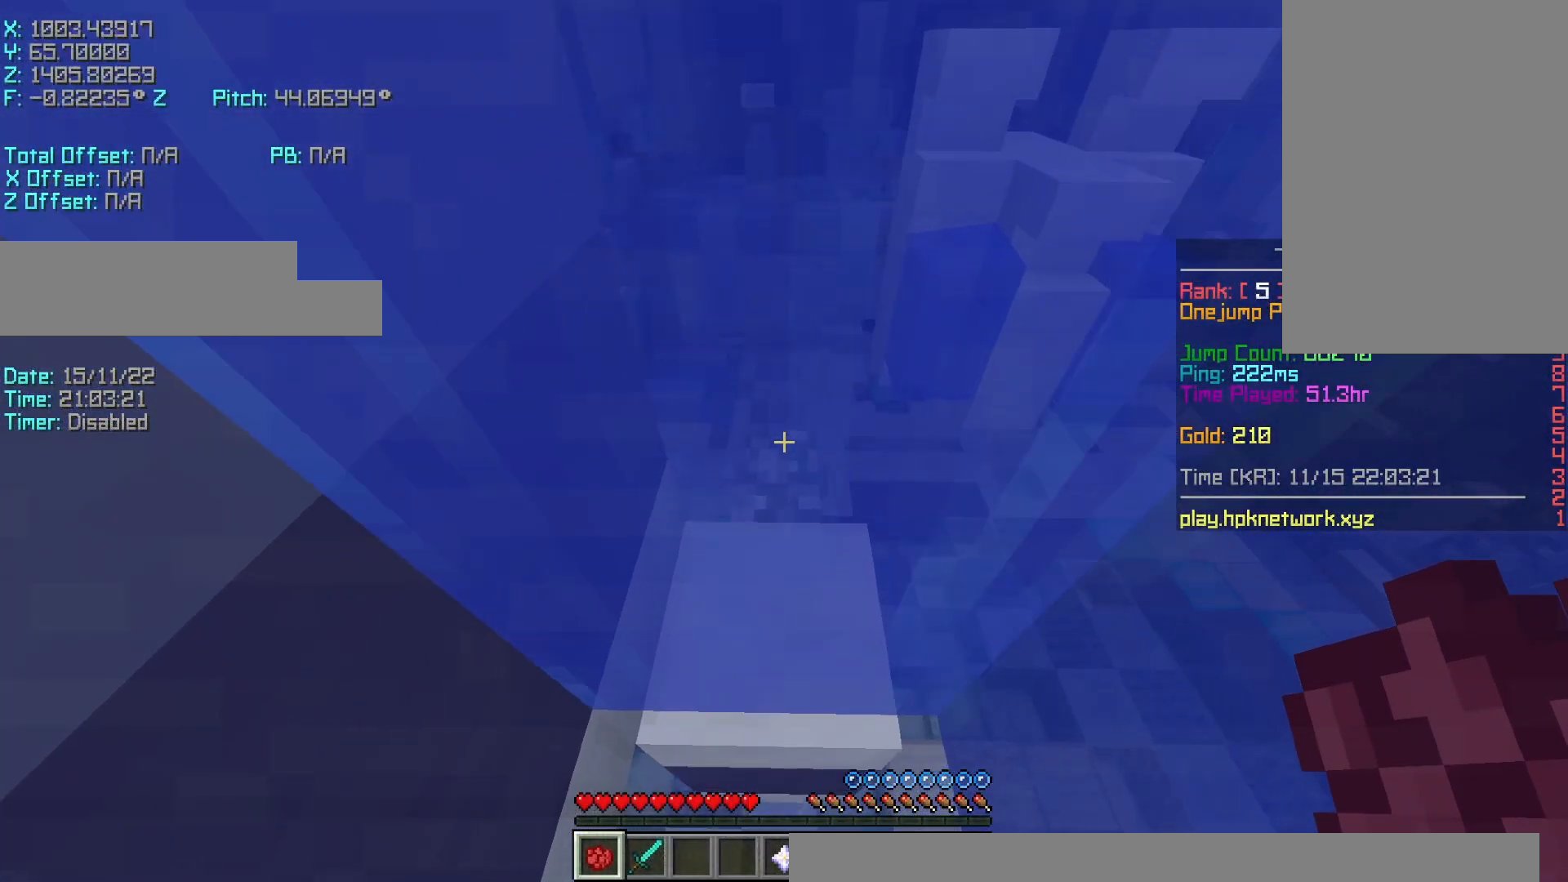
{"keys": ["r", "shift", "w"], "events": [[333, "shift", "down"], [333, "space", "up"]]}
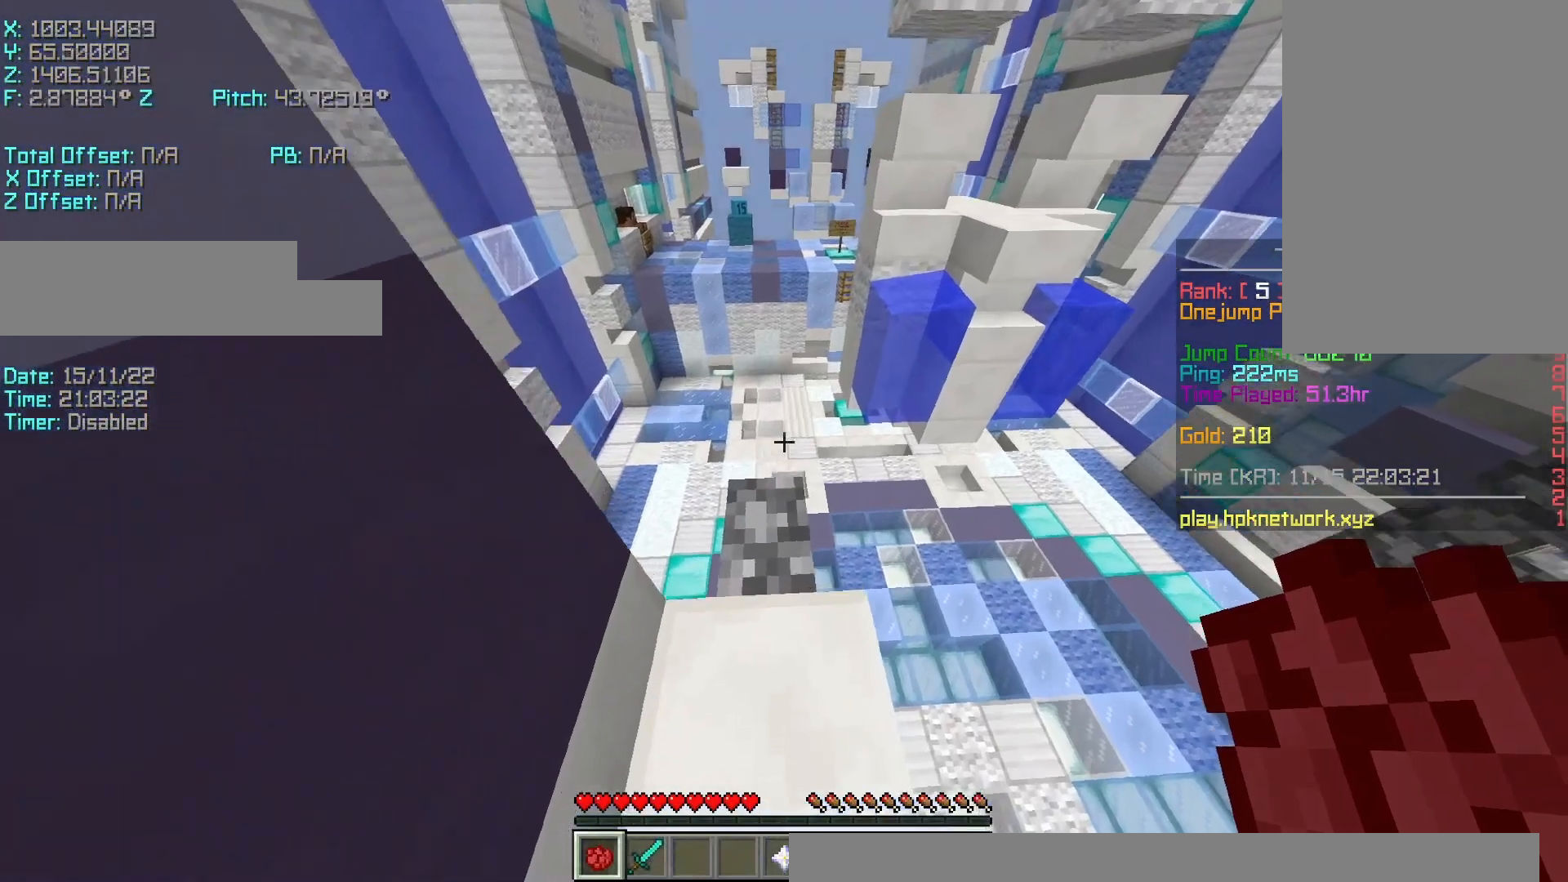
{"keys": ["shift"], "events": [[133, "a", "down"], [183, "r", "up"], [183, "shift", "up"], [250, "a", "up"], [333, "shift", "down"], [433, "w", "up"]]}
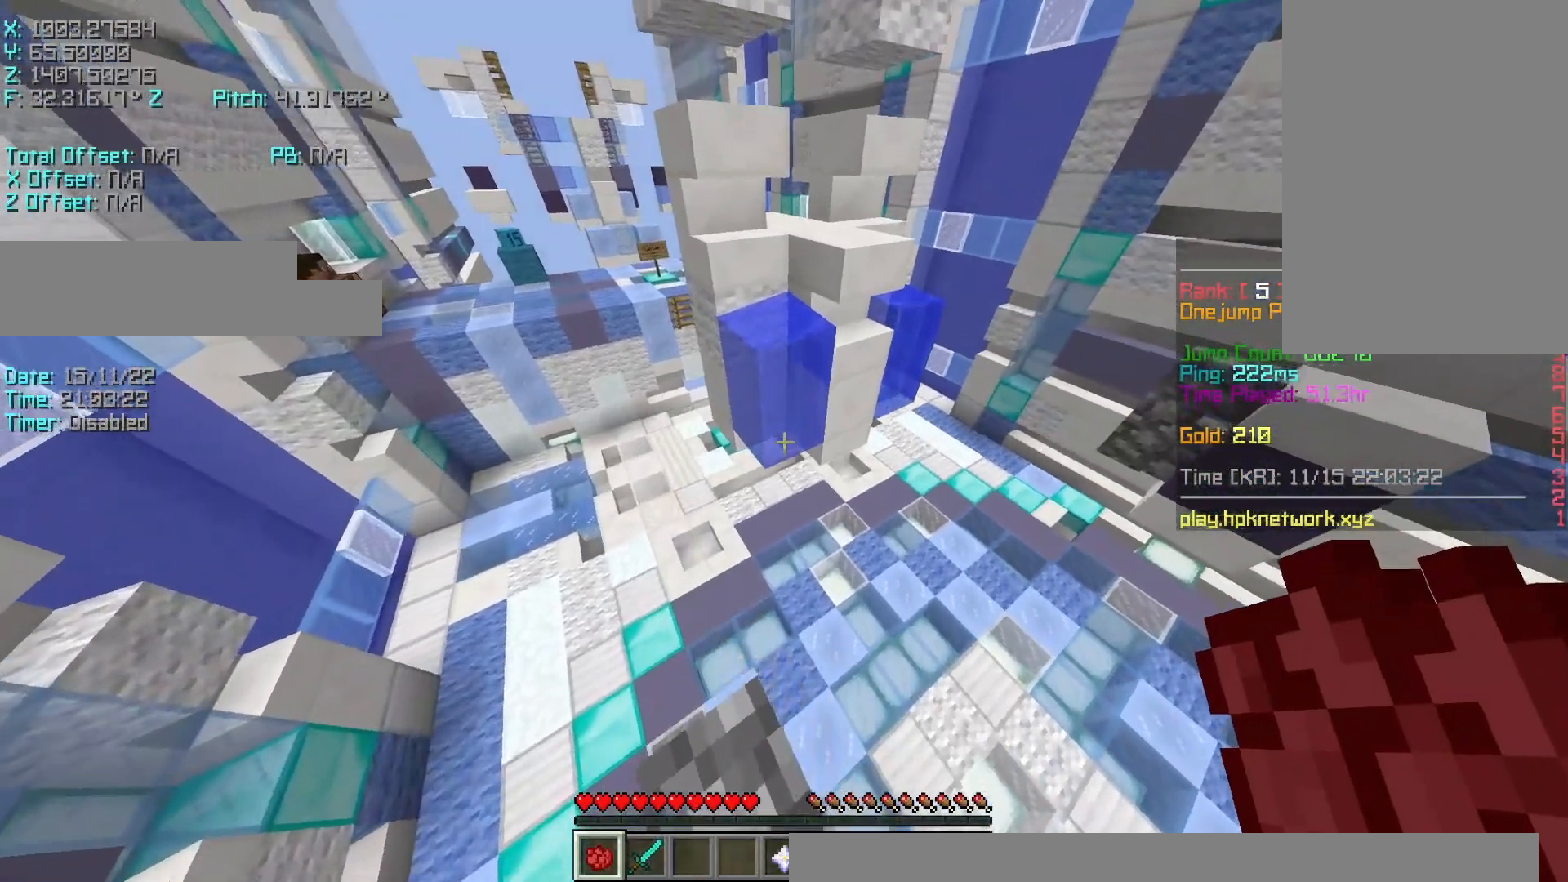
{"keys": ["r", "space", "w"], "events": [[83, "r", "down"], [83, "w", "down"], [133, "shift", "up"], [250, "space", "down"]]}
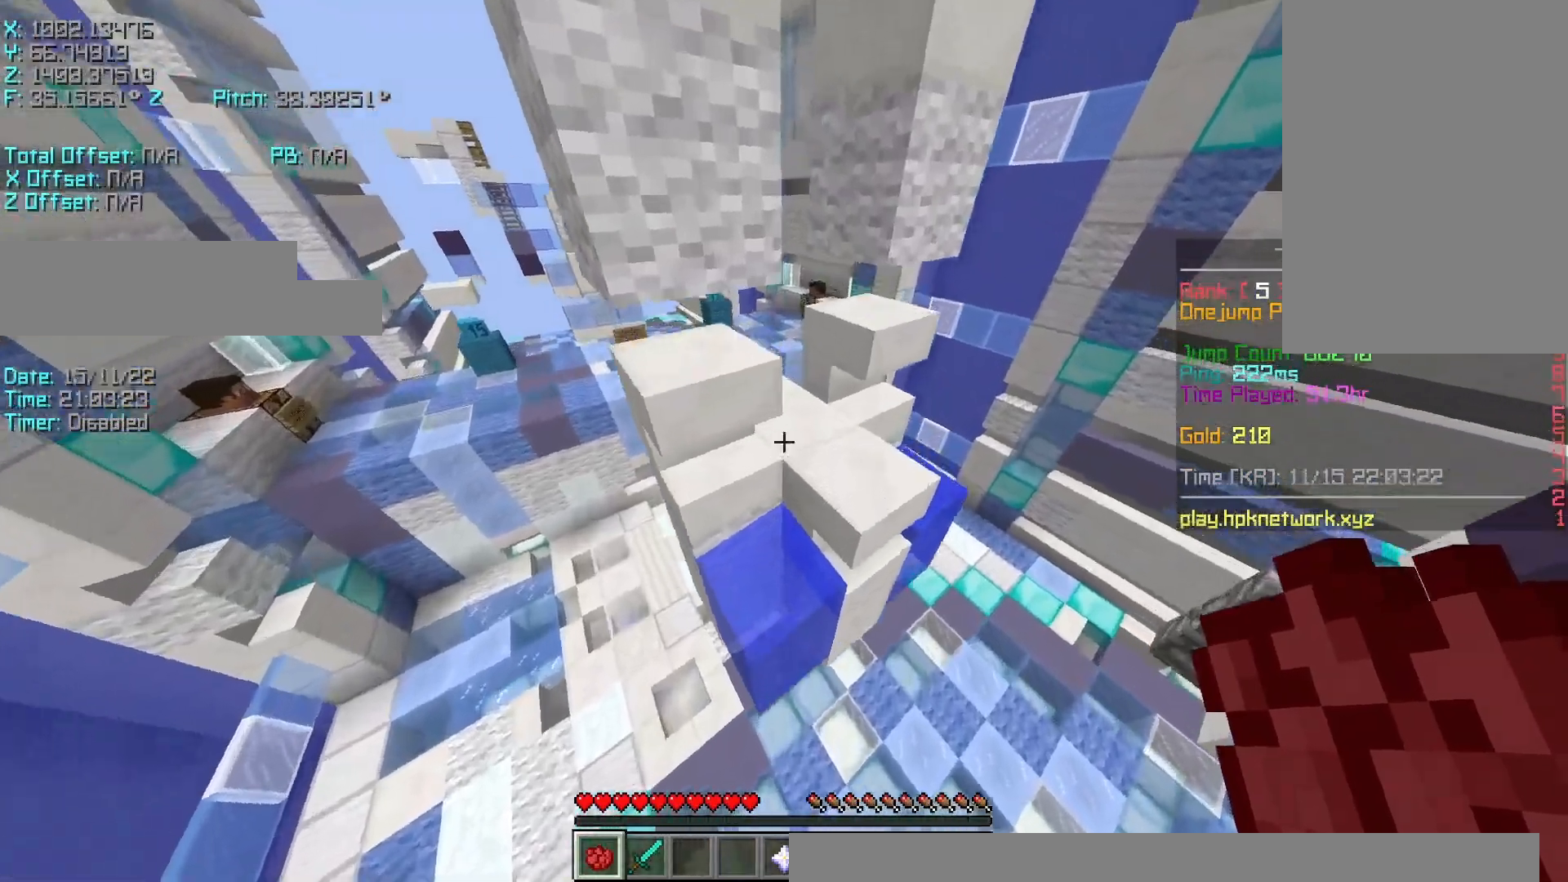
{"keys": ["r", "space", "w"], "events": []}
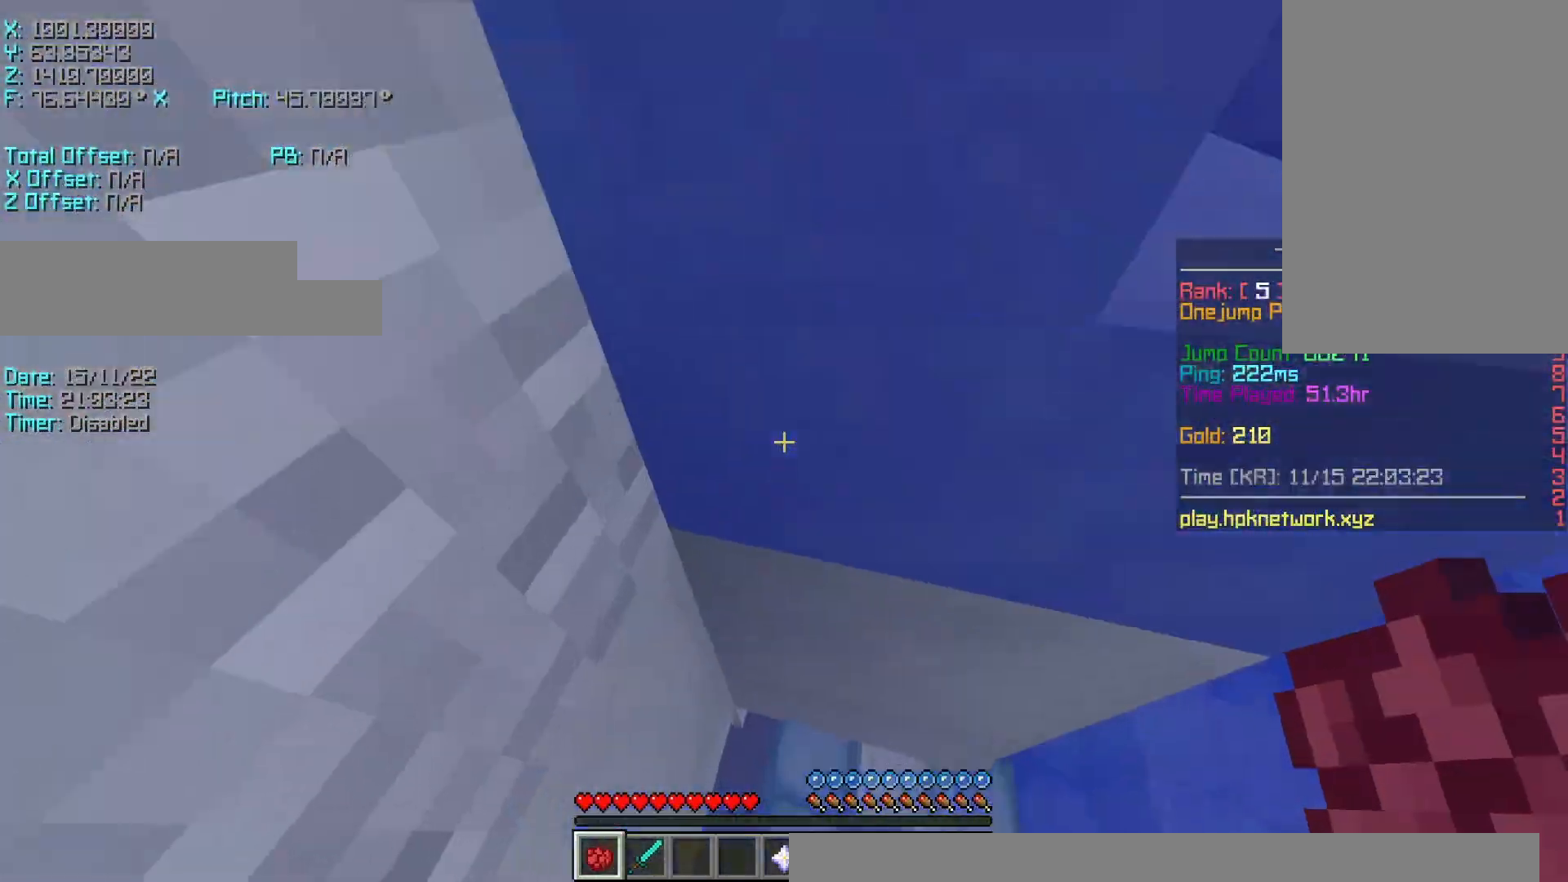
{"keys": ["r", "space", "w"], "events": []}
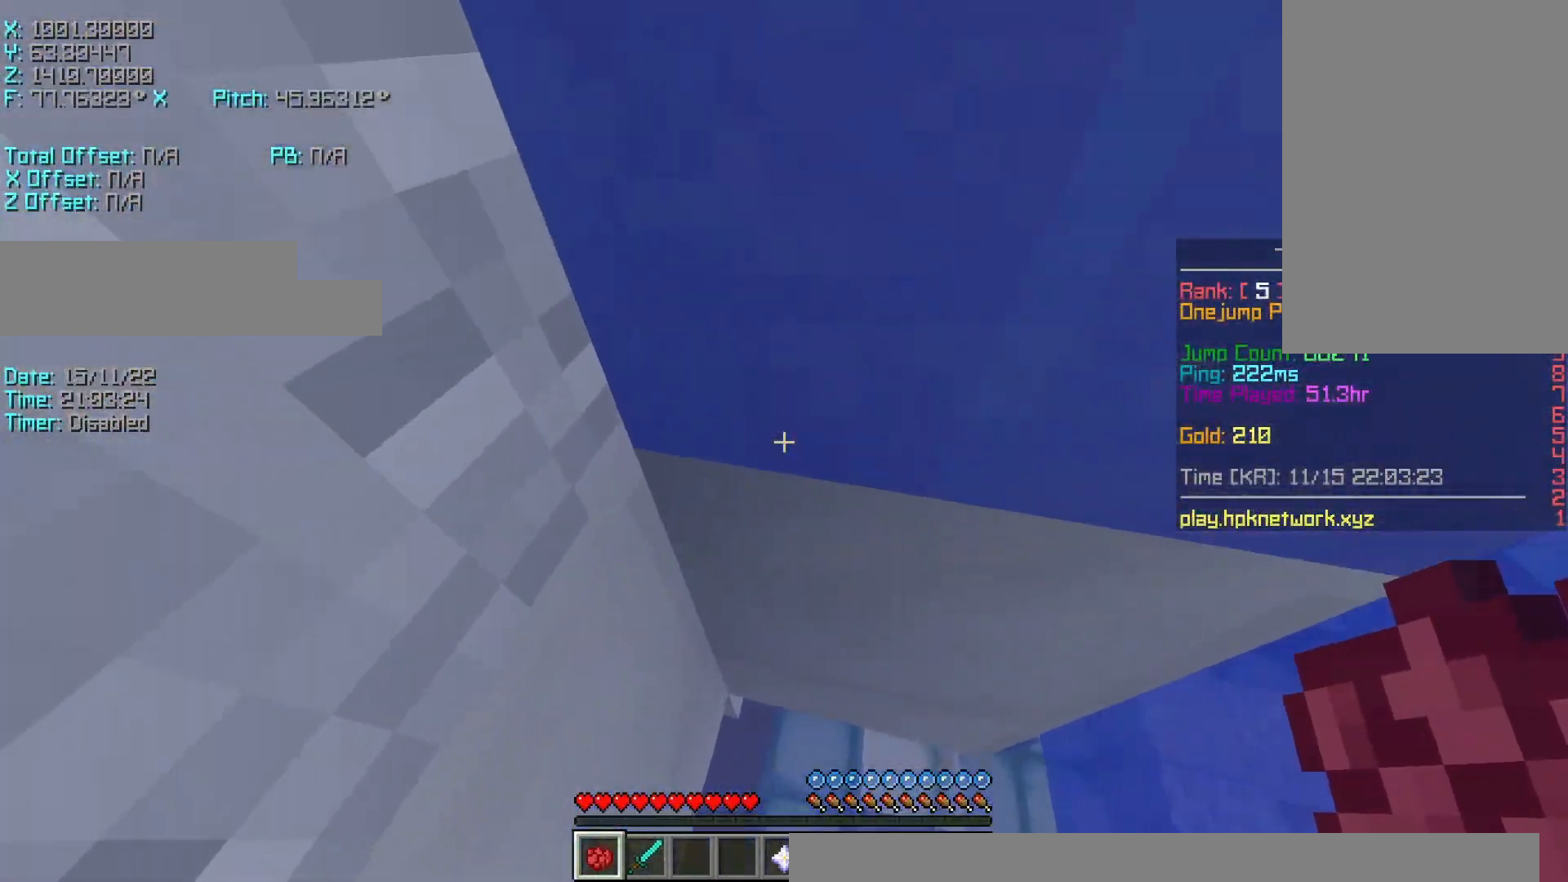
{"keys": ["r", "space", "w"], "events": []}
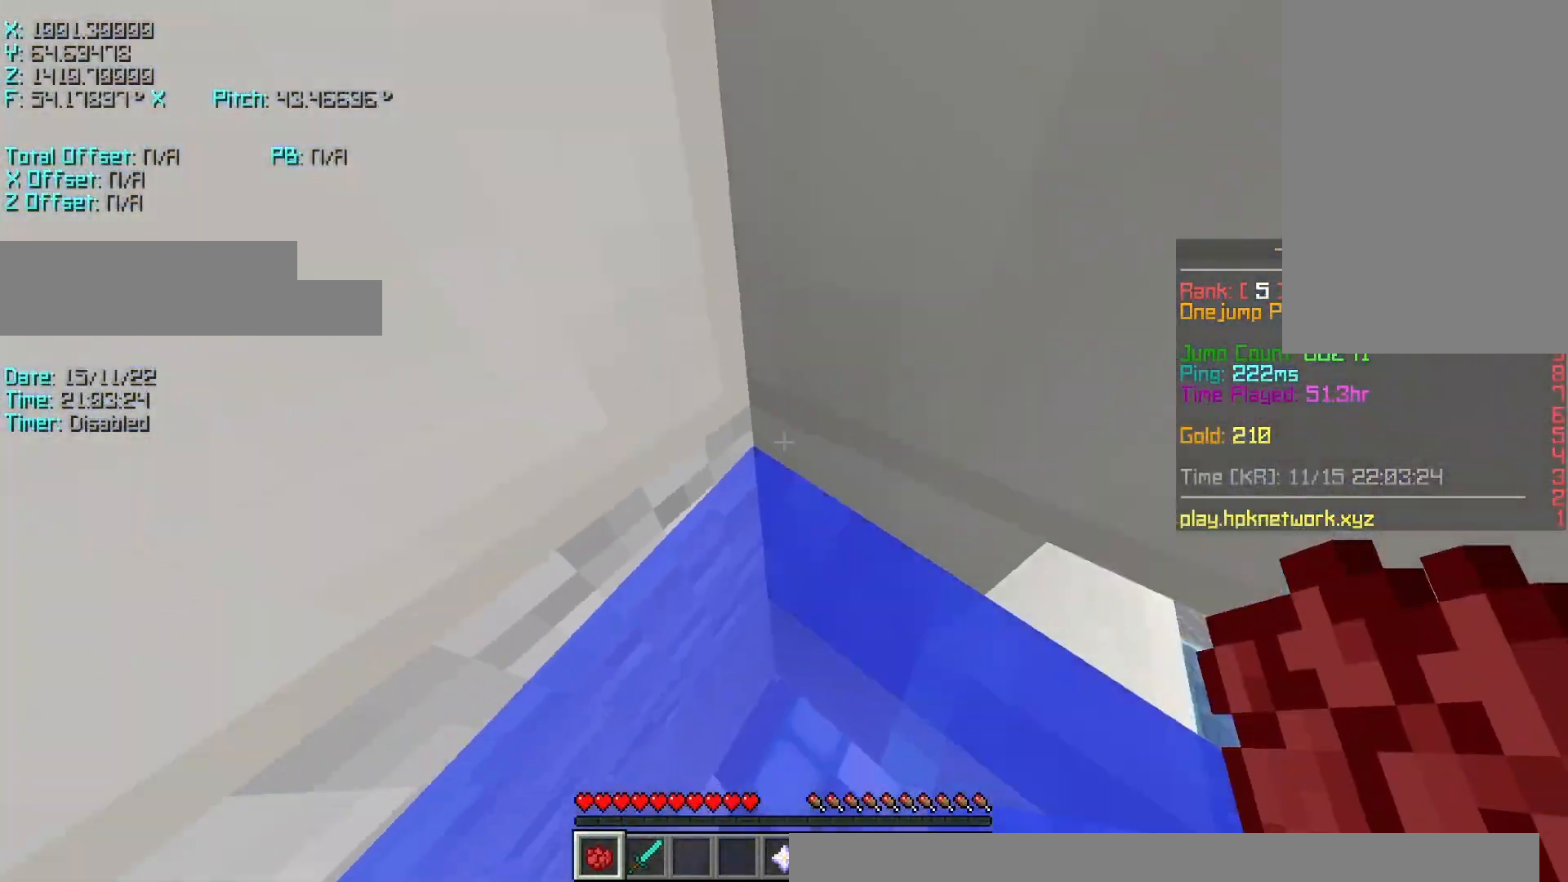
{"keys": ["r", "space", "w"], "events": []}
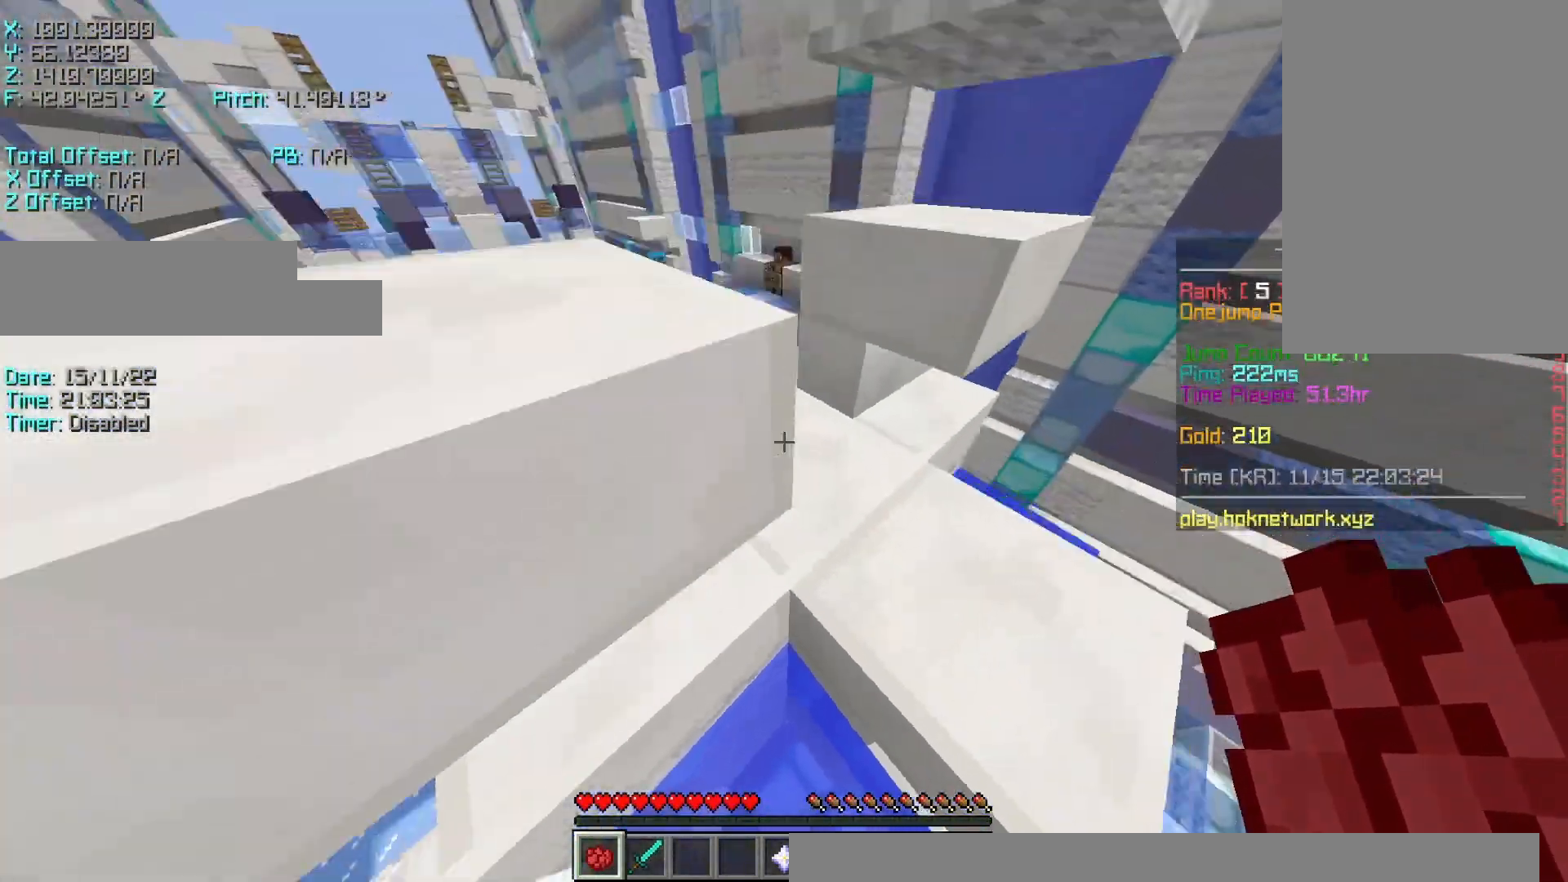
{"keys": ["r", "space", "w"], "events": []}
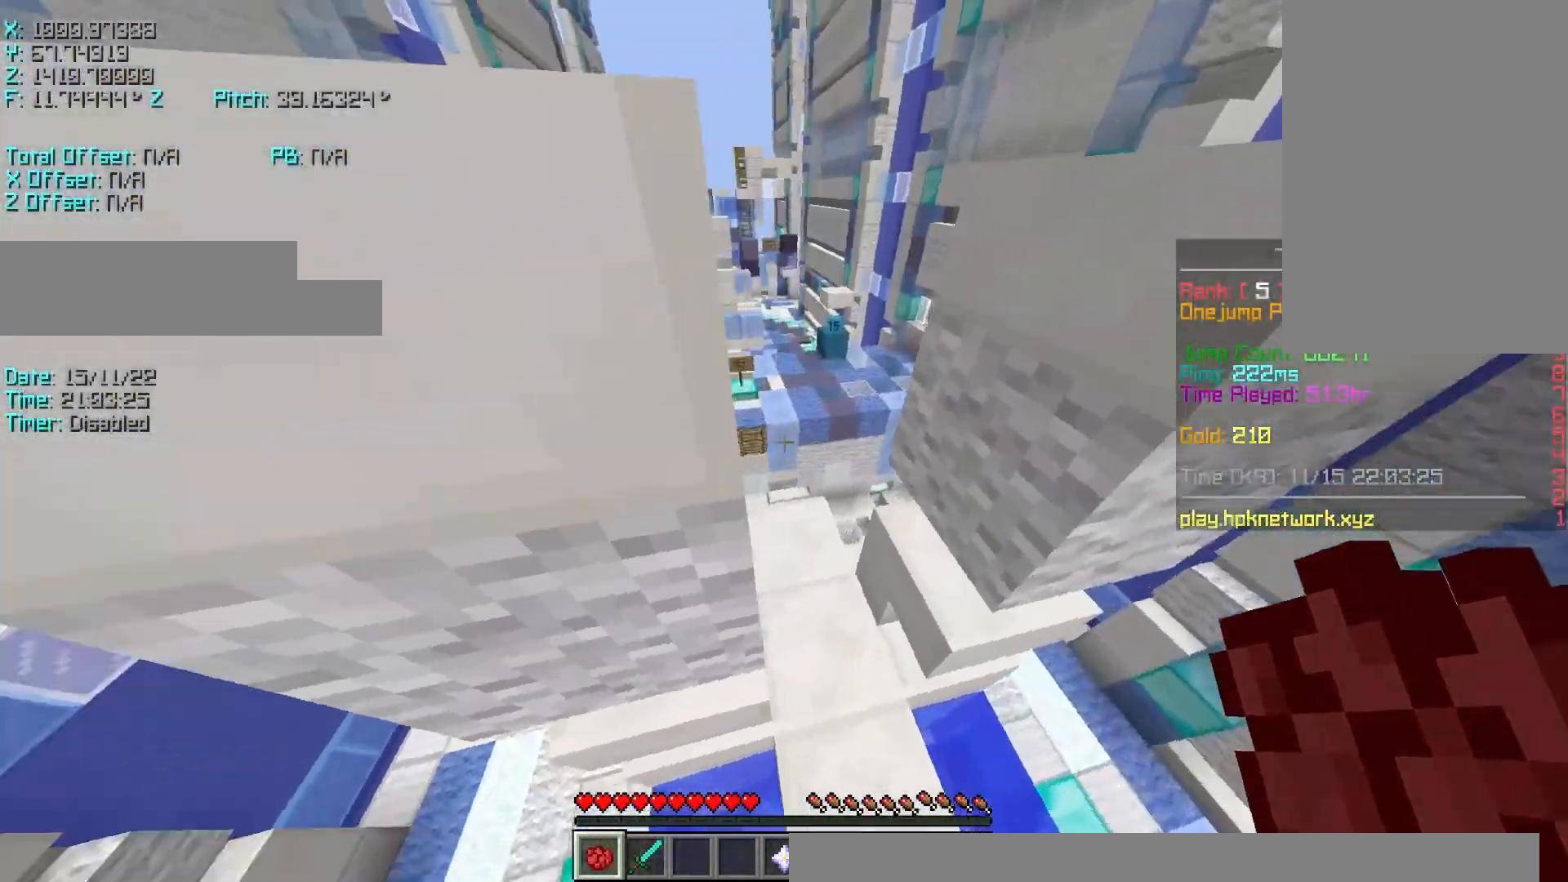
{"keys": ["a", "s", "shift"], "events": [[33, "r", "up"], [33, "space", "up"], [33, "w", "up"], [133, "d", "down"], [133, "s", "down"], [333, "d", "up"], [433, "a", "down"], [433, "shift", "down"]]}
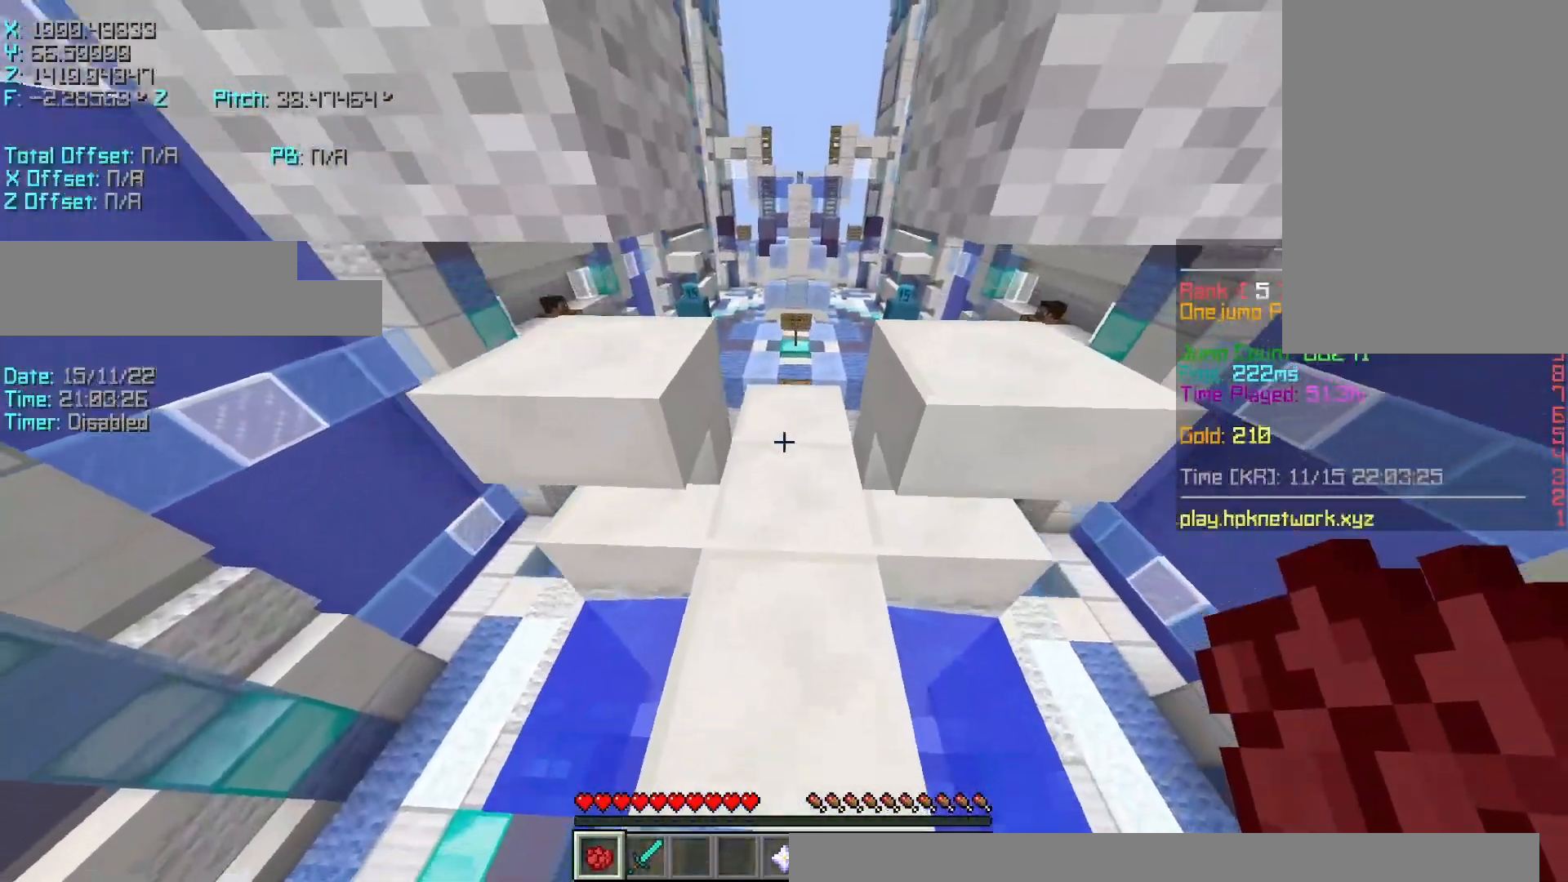
{"keys": ["r", "w"], "events": [[33, "a", "up"], [33, "s", "up"], [133, "w", "down"], [183, "r", "down"], [217, "shift", "up"], [217, "space", "down"], [367, "r", "up"], [367, "space", "up"], [367, "w", "up"], [483, "r", "down"], [483, "w", "down"]]}
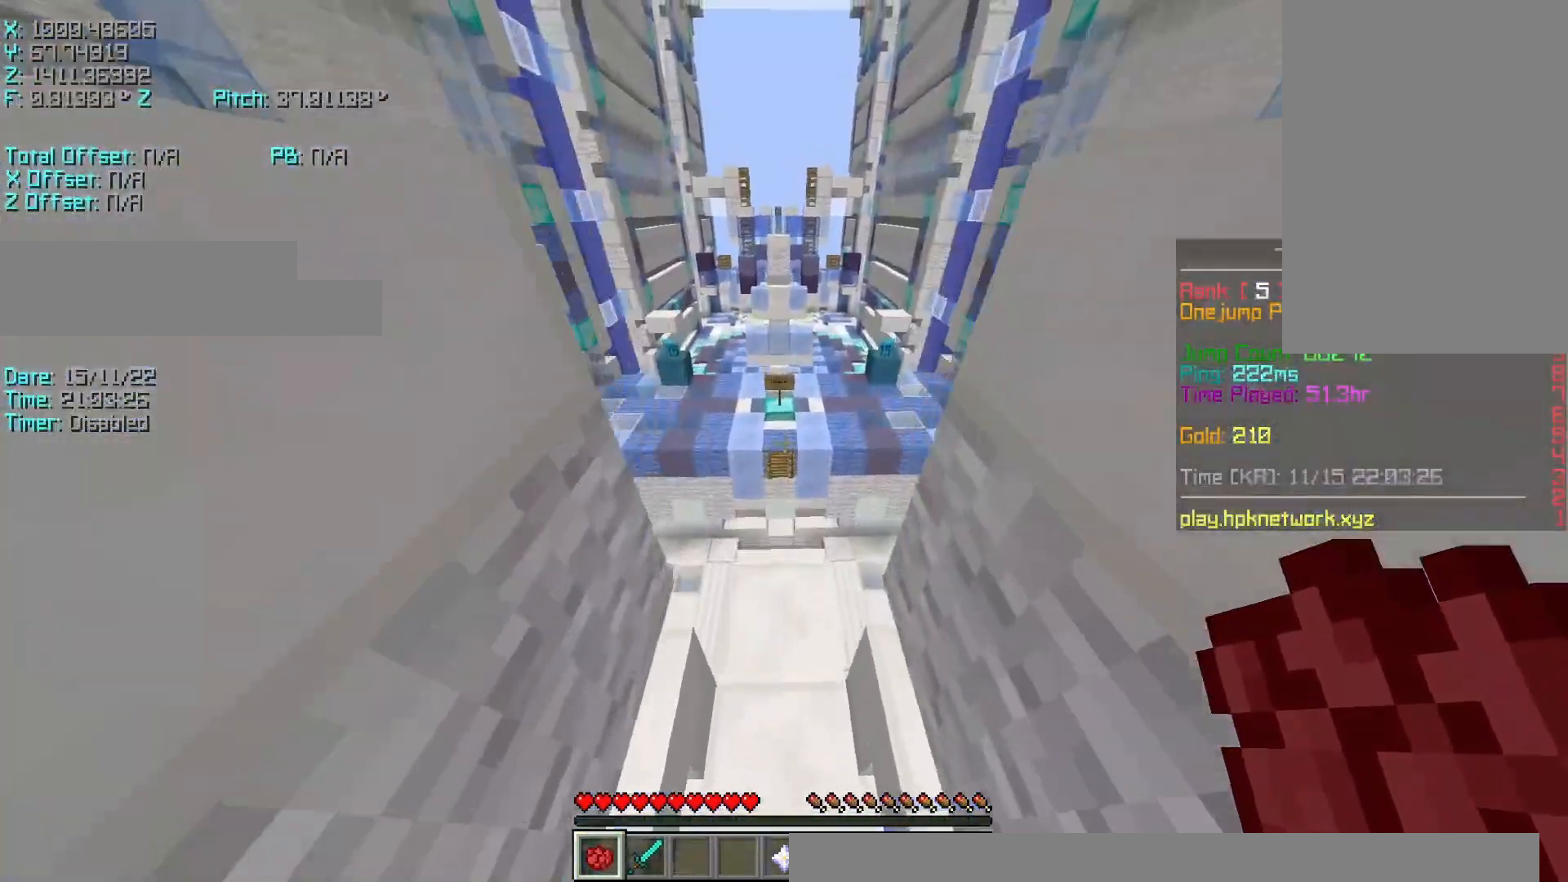
{"keys": ["r", "space", "w"], "events": [[383, "space", "down"]]}
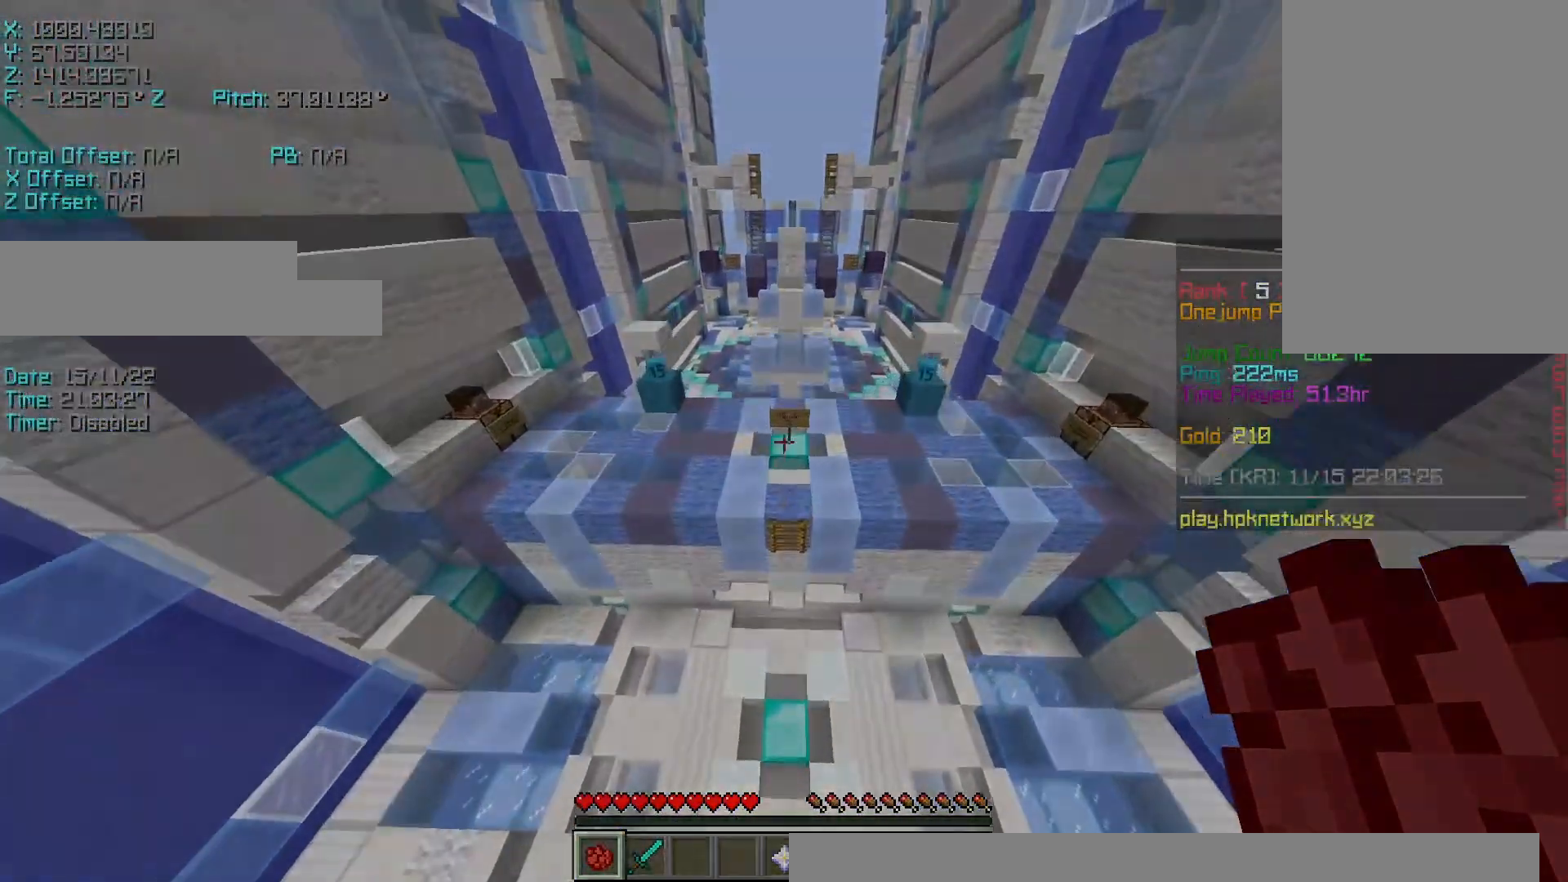
{"keys": ["r", "w"], "events": [[83, "space", "up"]]}